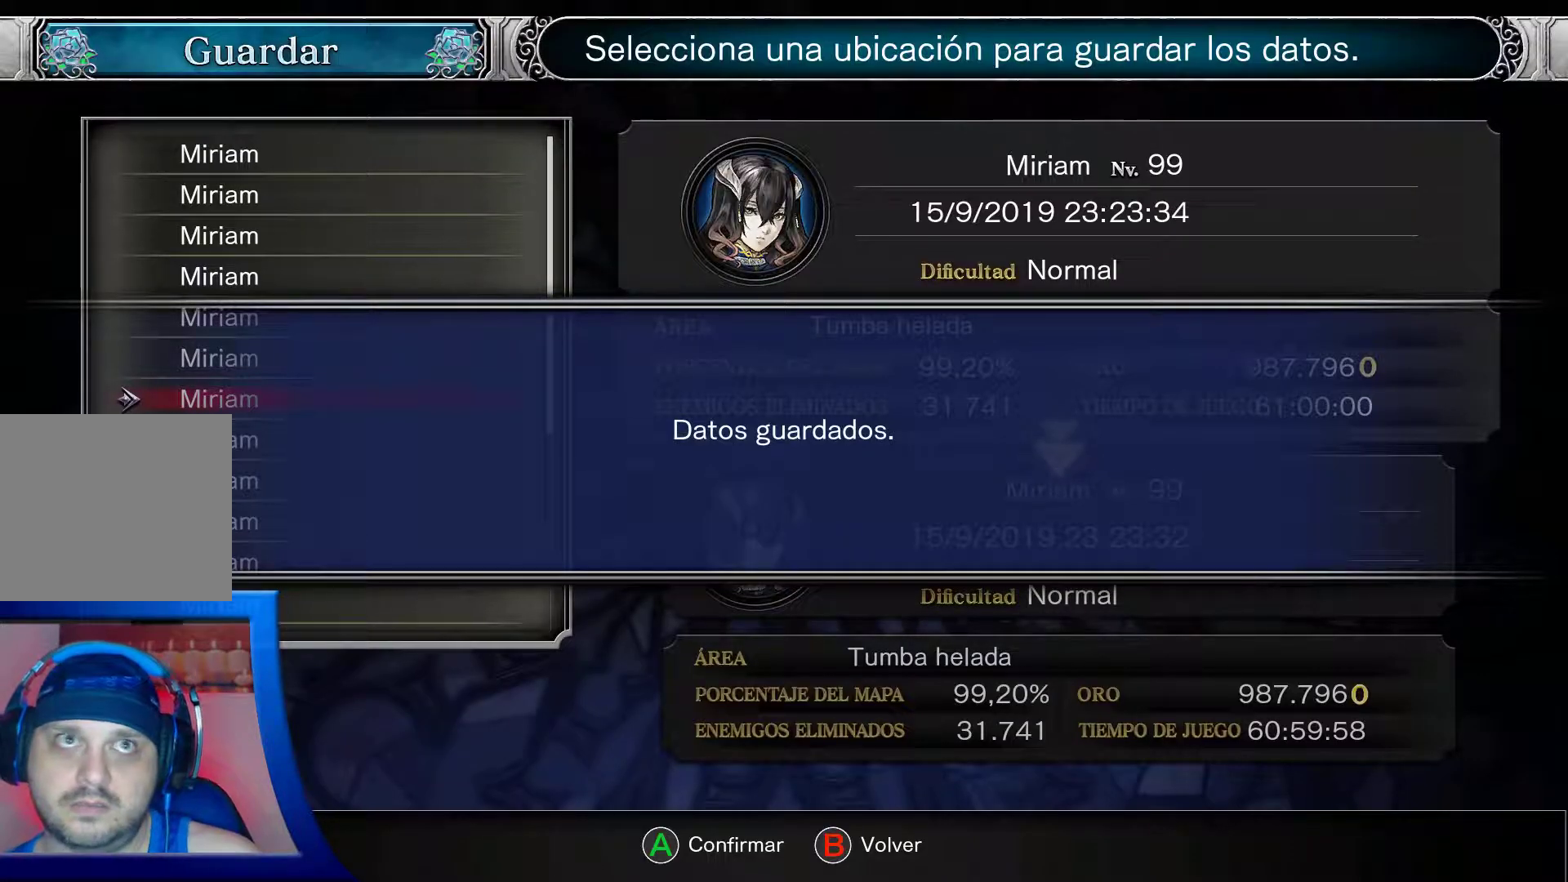
Gameplay with a controller (Xbox layout); each line is a JSON object with the inputs held at the frame after it. "events" lists button and stick changes between this image and that frame as [ms after this image, input, new state], when the widget could be followed in between. Not read: HOME L3 R3.
{"buttons": [], "left_stick": "center", "right_stick": "center", "events": []}
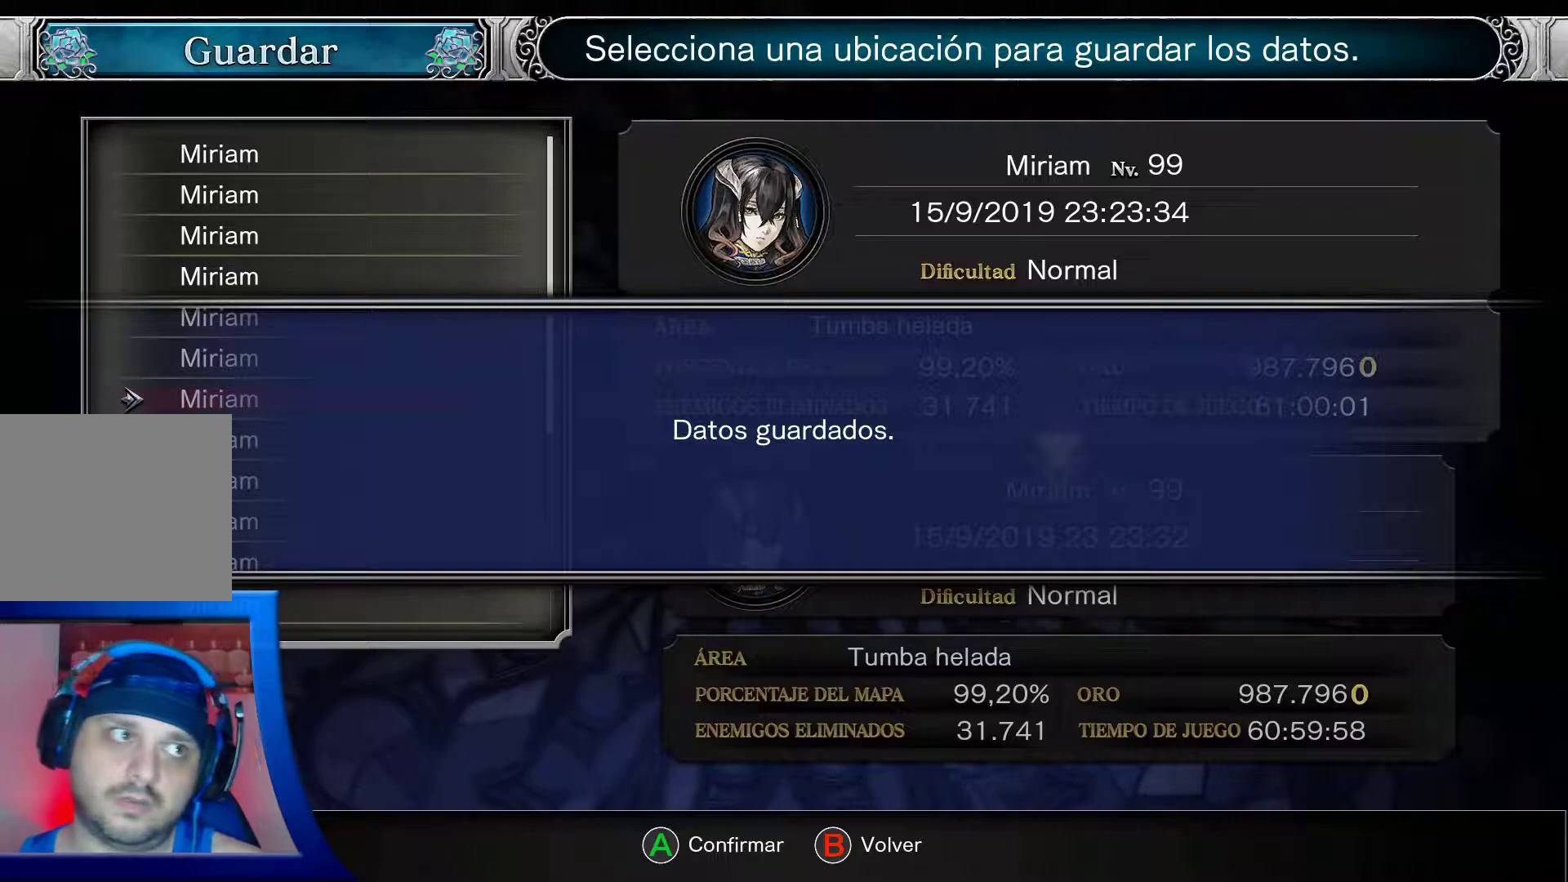
{"buttons": ["A"], "left_stick": "center", "right_stick": "center", "events": [[417, "A", "down"]]}
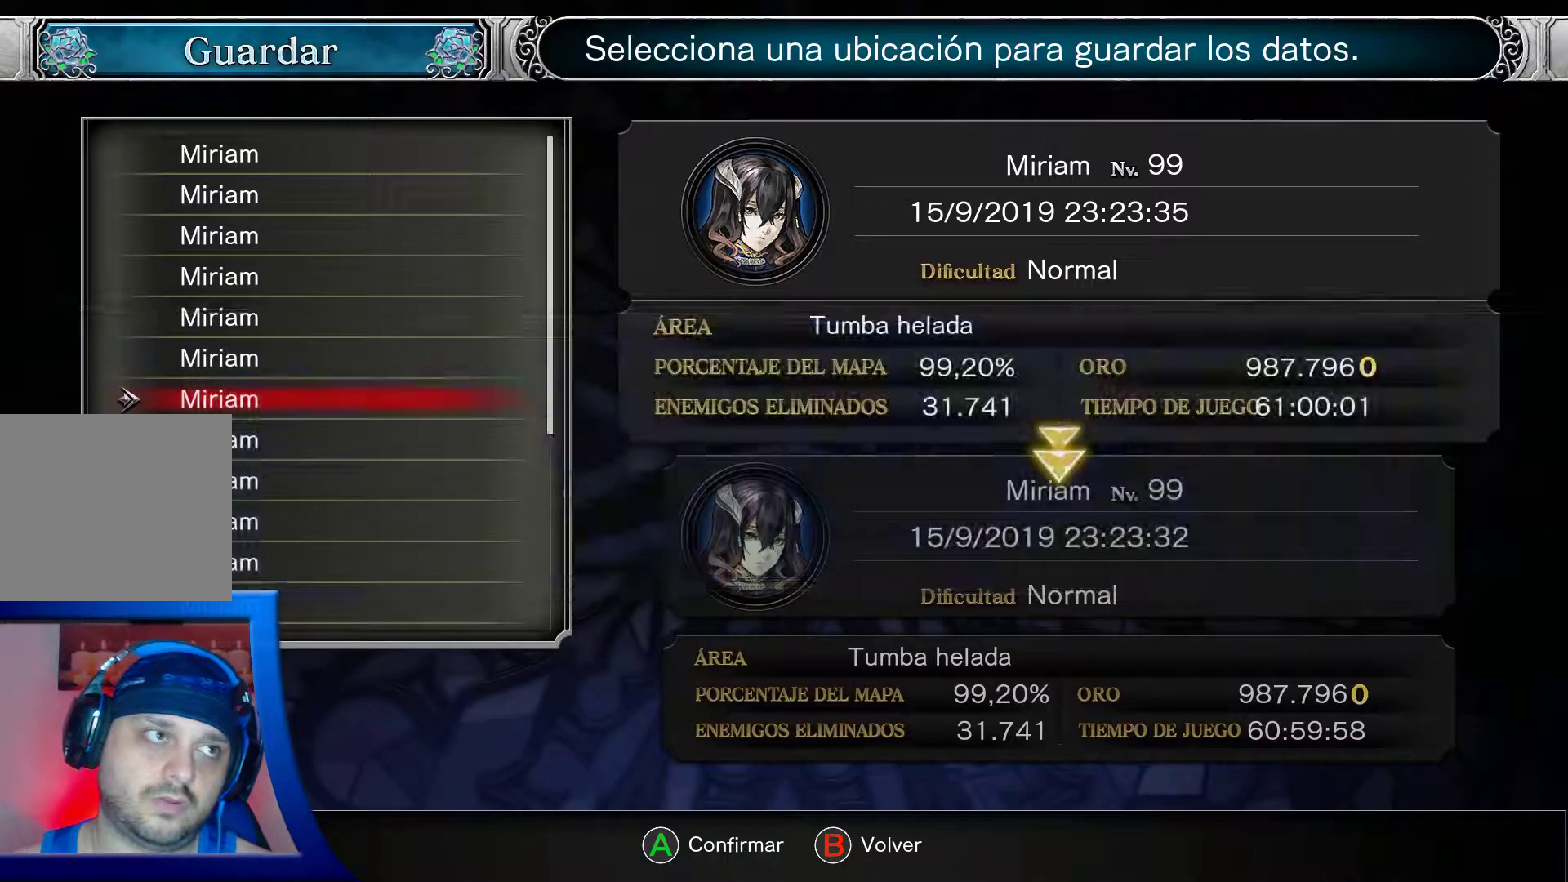
{"buttons": [], "left_stick": "center", "right_stick": "center", "events": [[33, "A", "up"]]}
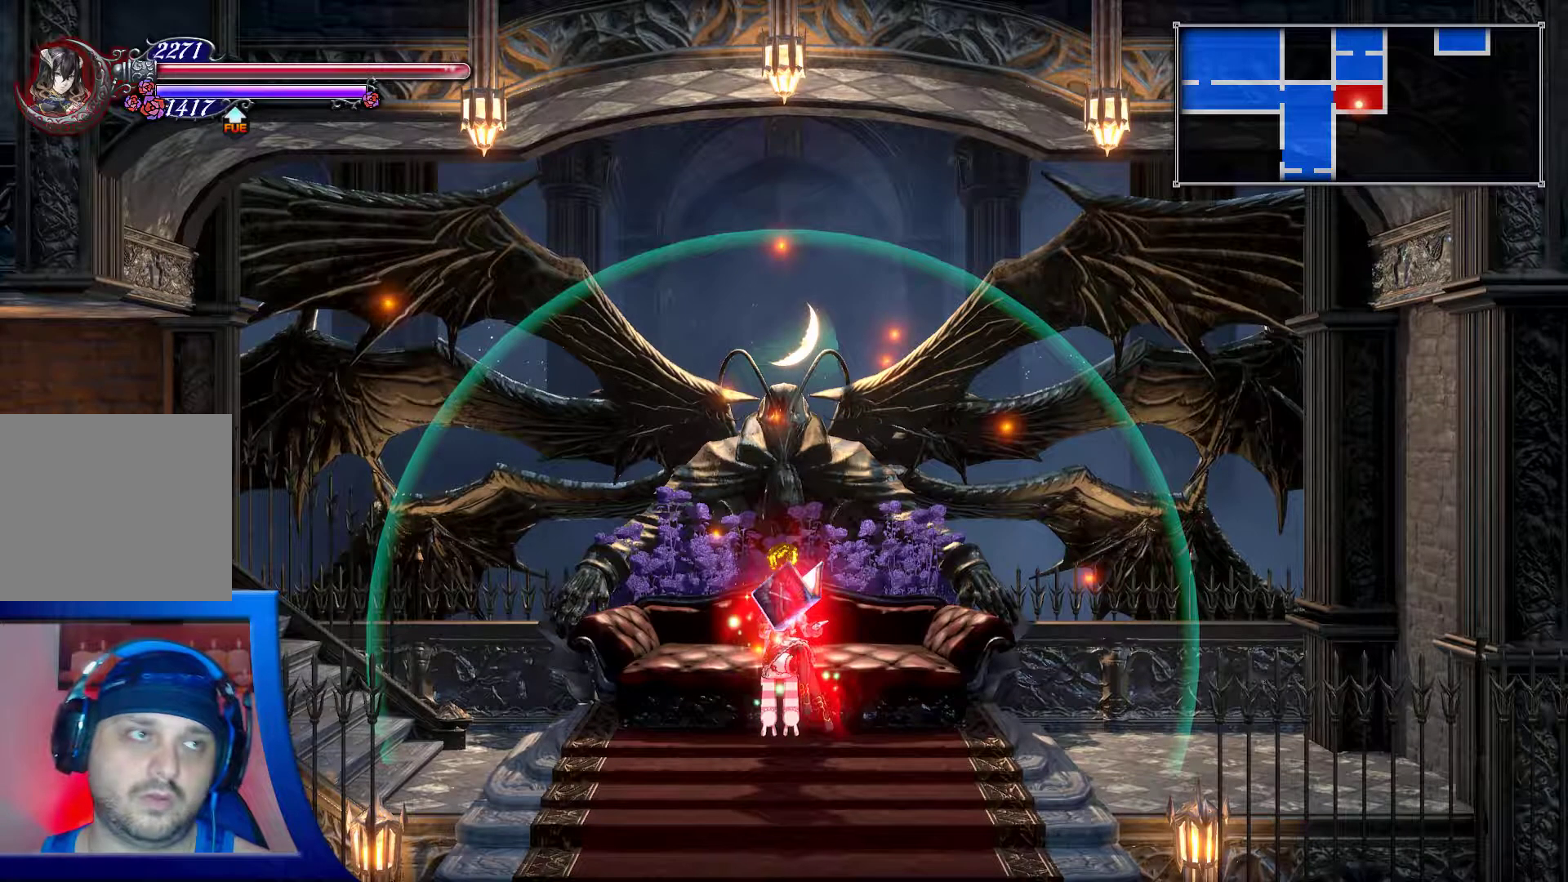
{"buttons": [], "left_stick": "center", "right_stick": "center", "events": [[67, "DPAD_LEFT", "down"], [200, "DPAD_LEFT", "up"]]}
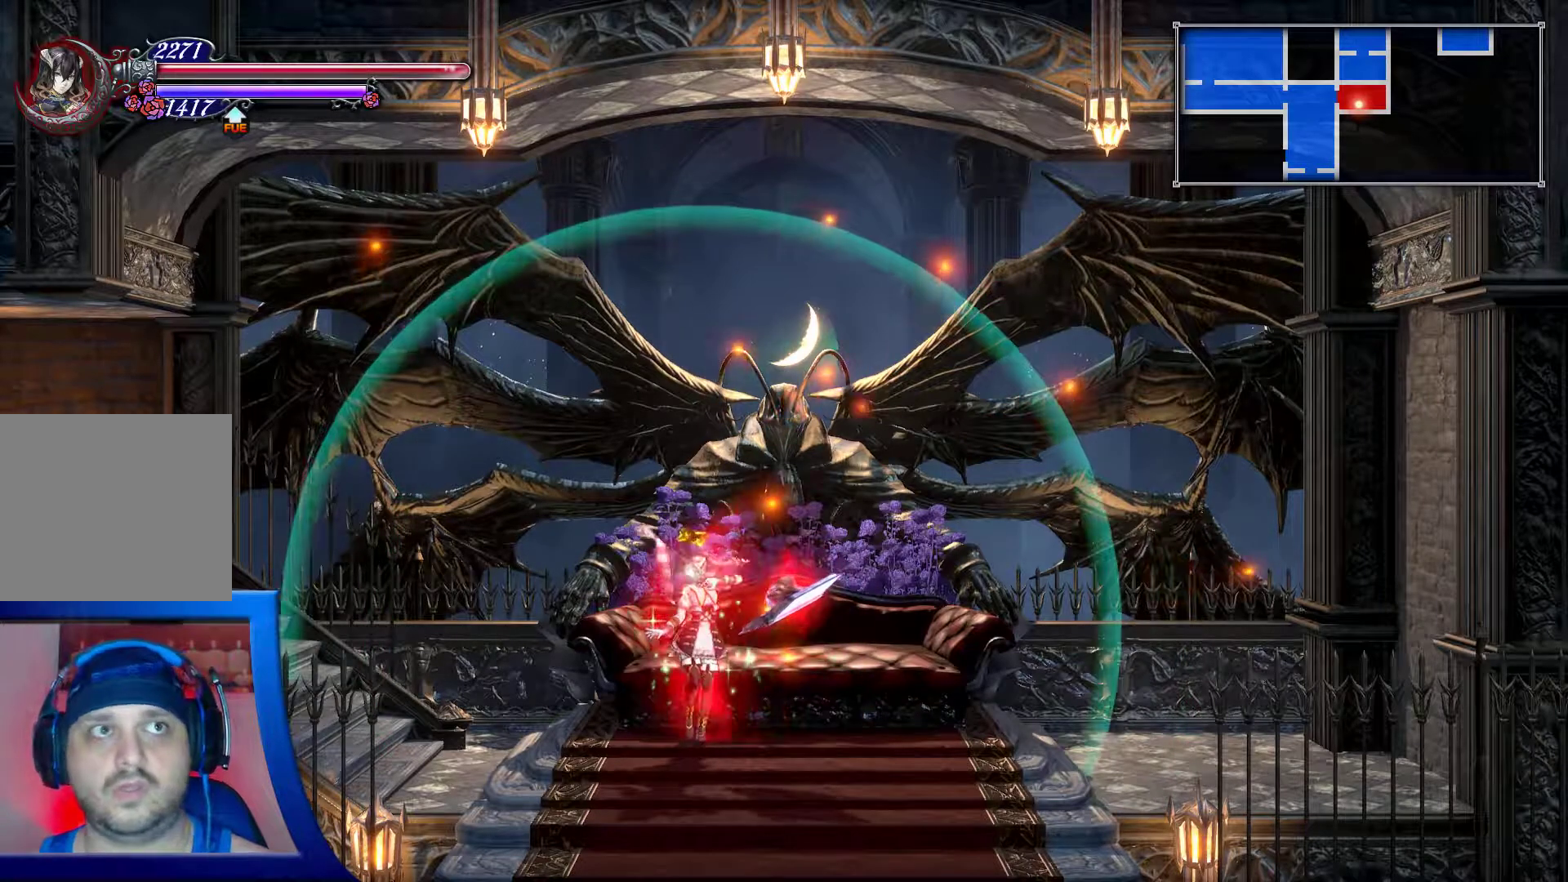
{"buttons": [], "left_stick": "center", "right_stick": "center", "events": []}
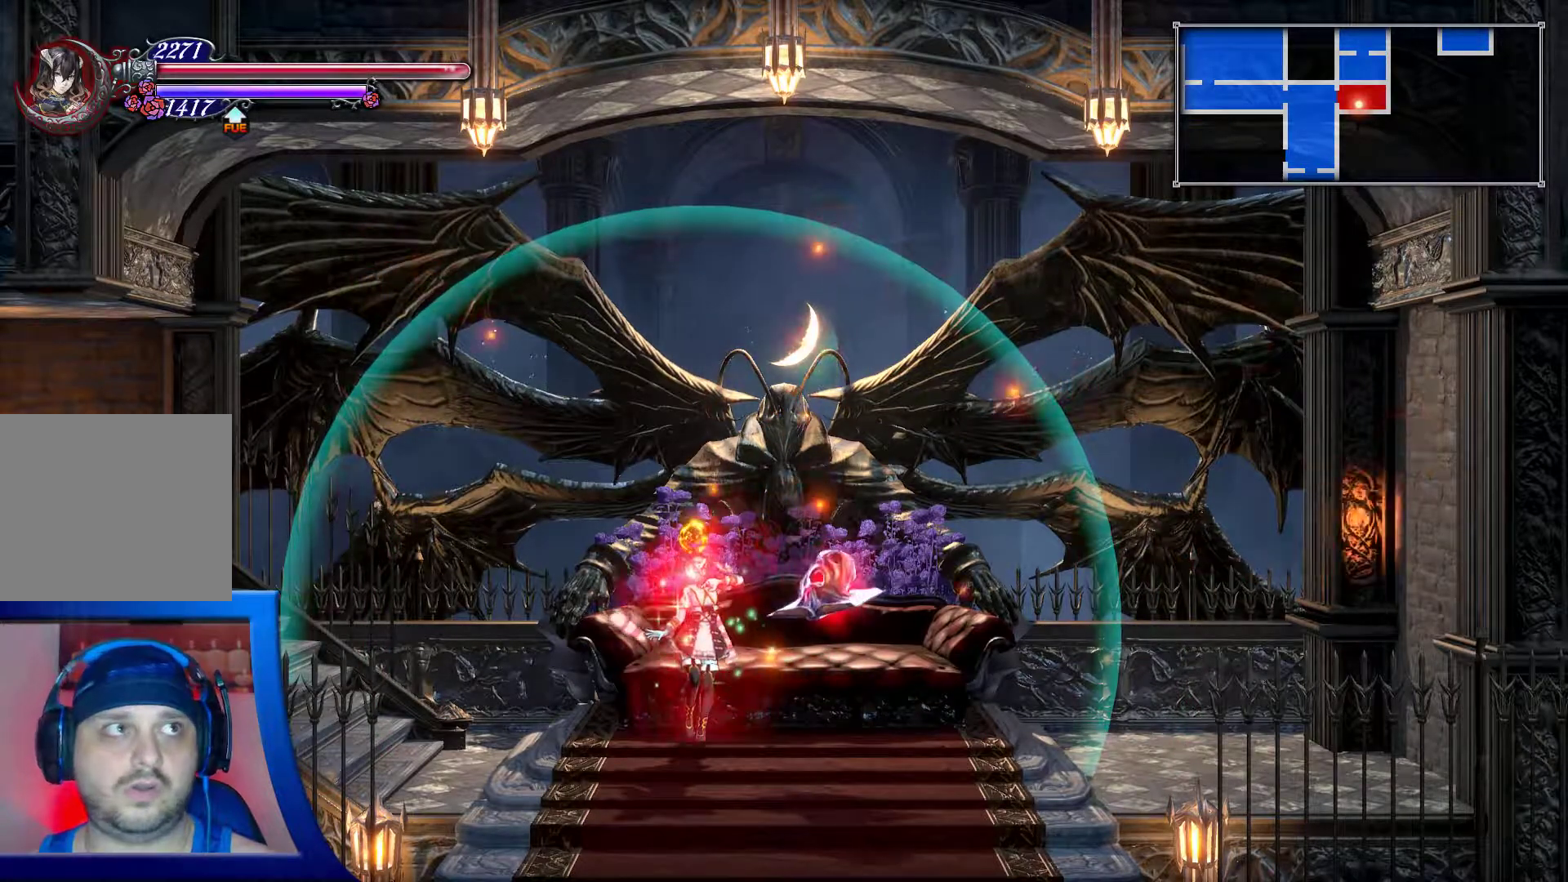
{"buttons": [], "left_stick": "center", "right_stick": "center", "events": []}
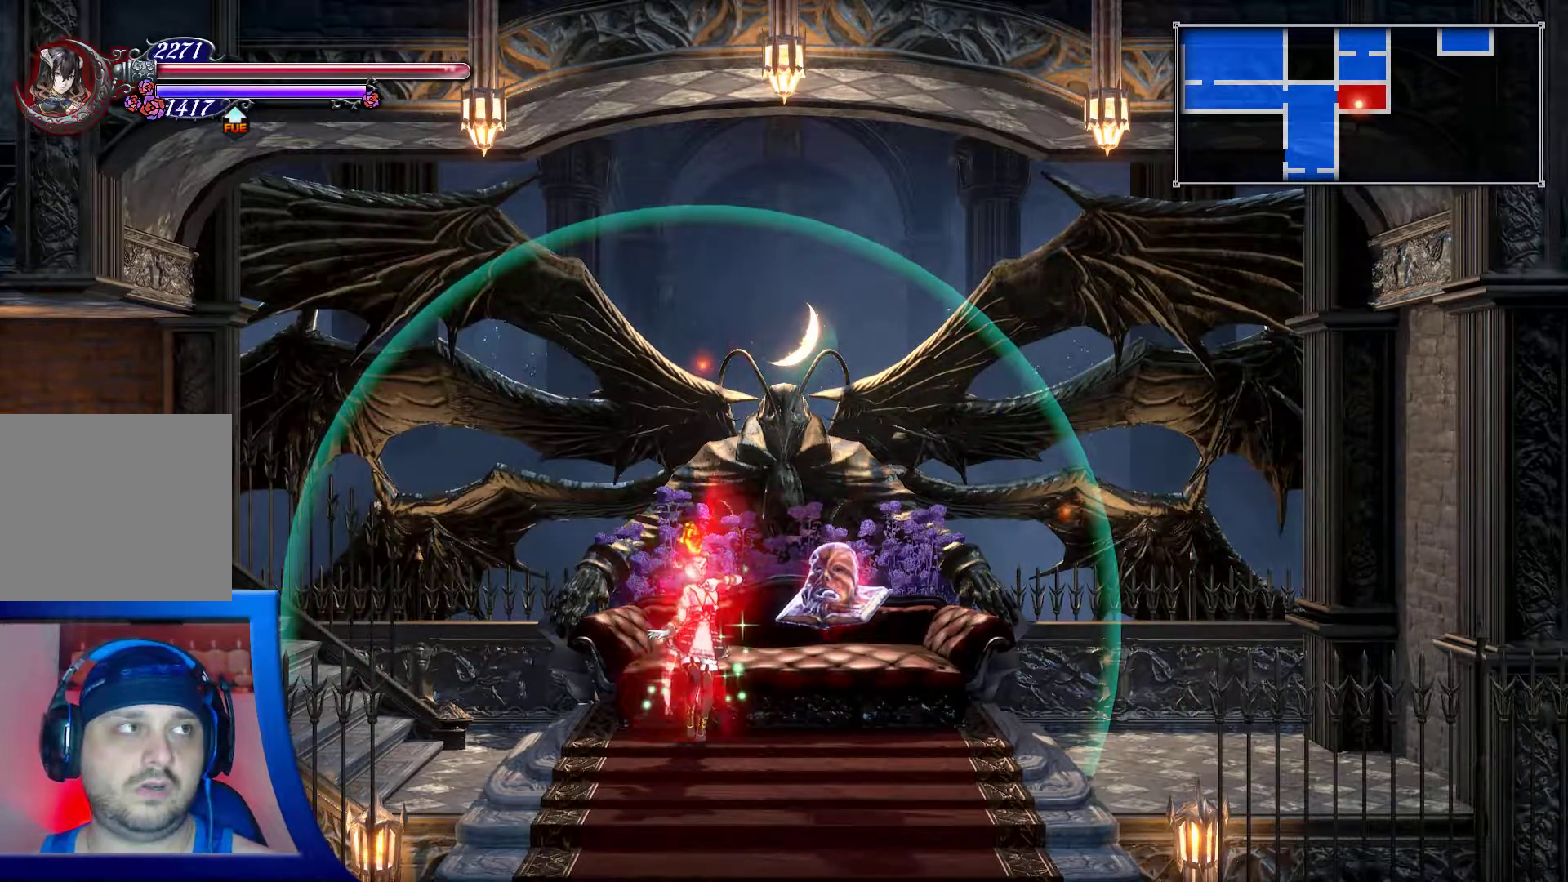
{"buttons": [], "left_stick": "center", "right_stick": "center", "events": []}
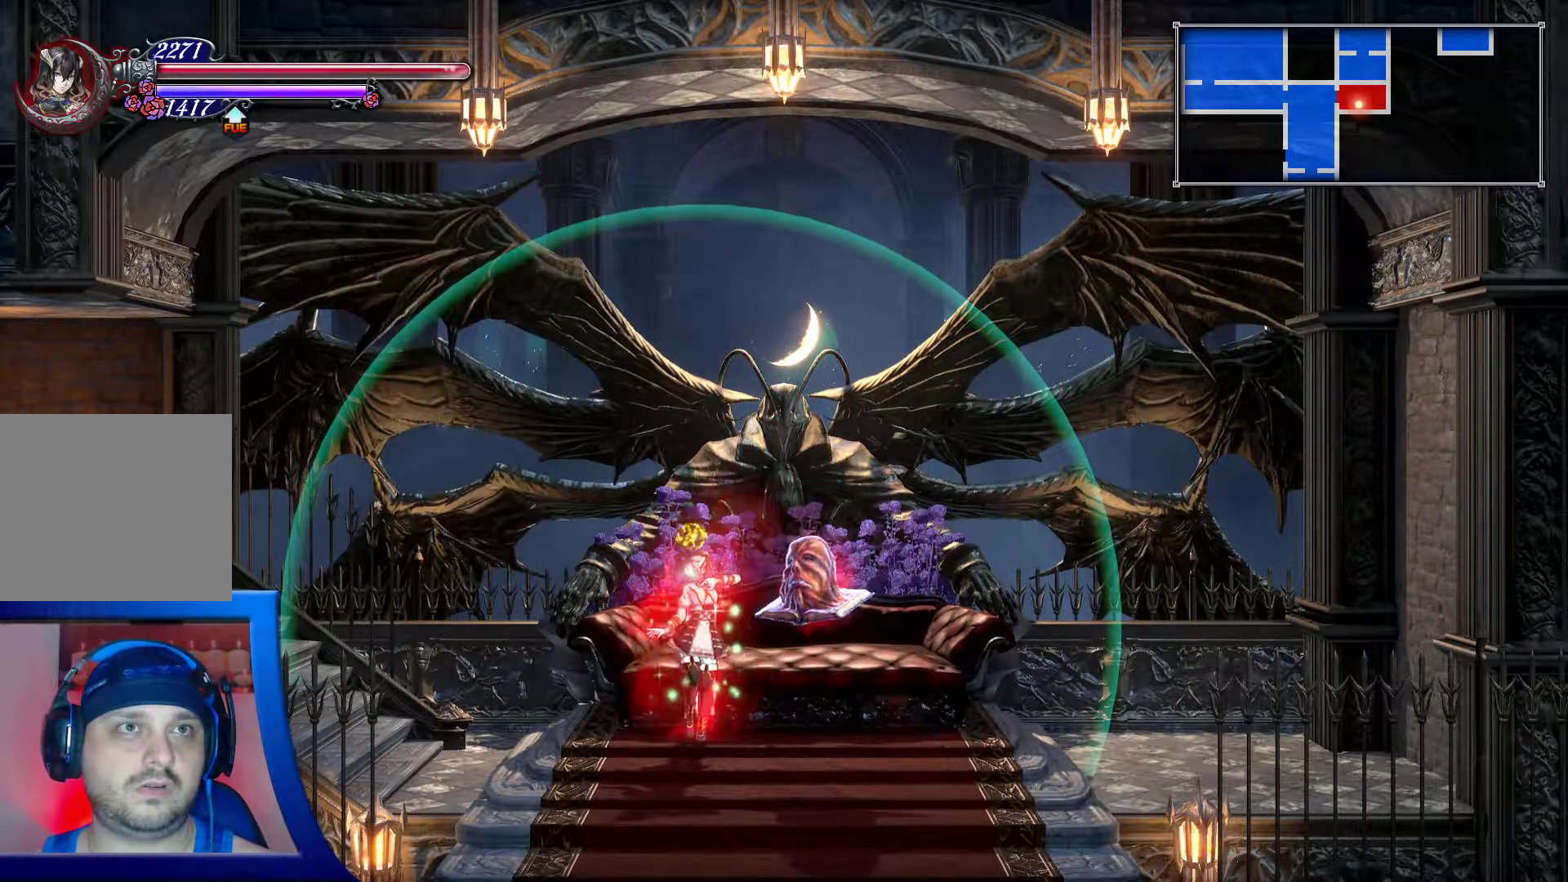
{"buttons": [], "left_stick": "center", "right_stick": "center", "events": []}
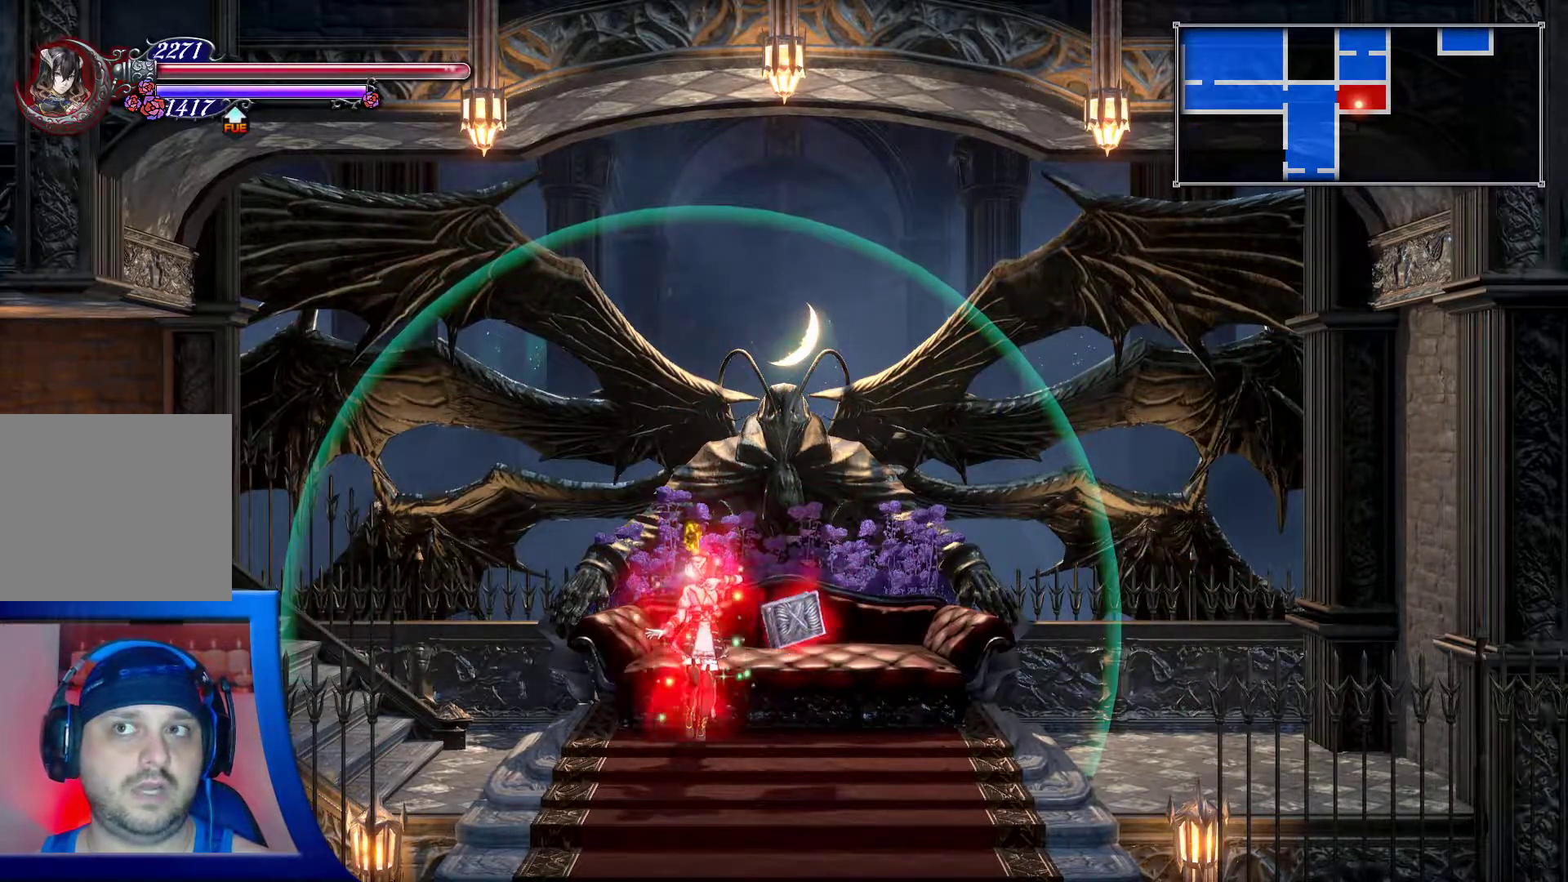
{"buttons": [], "left_stick": "center", "right_stick": "center", "events": []}
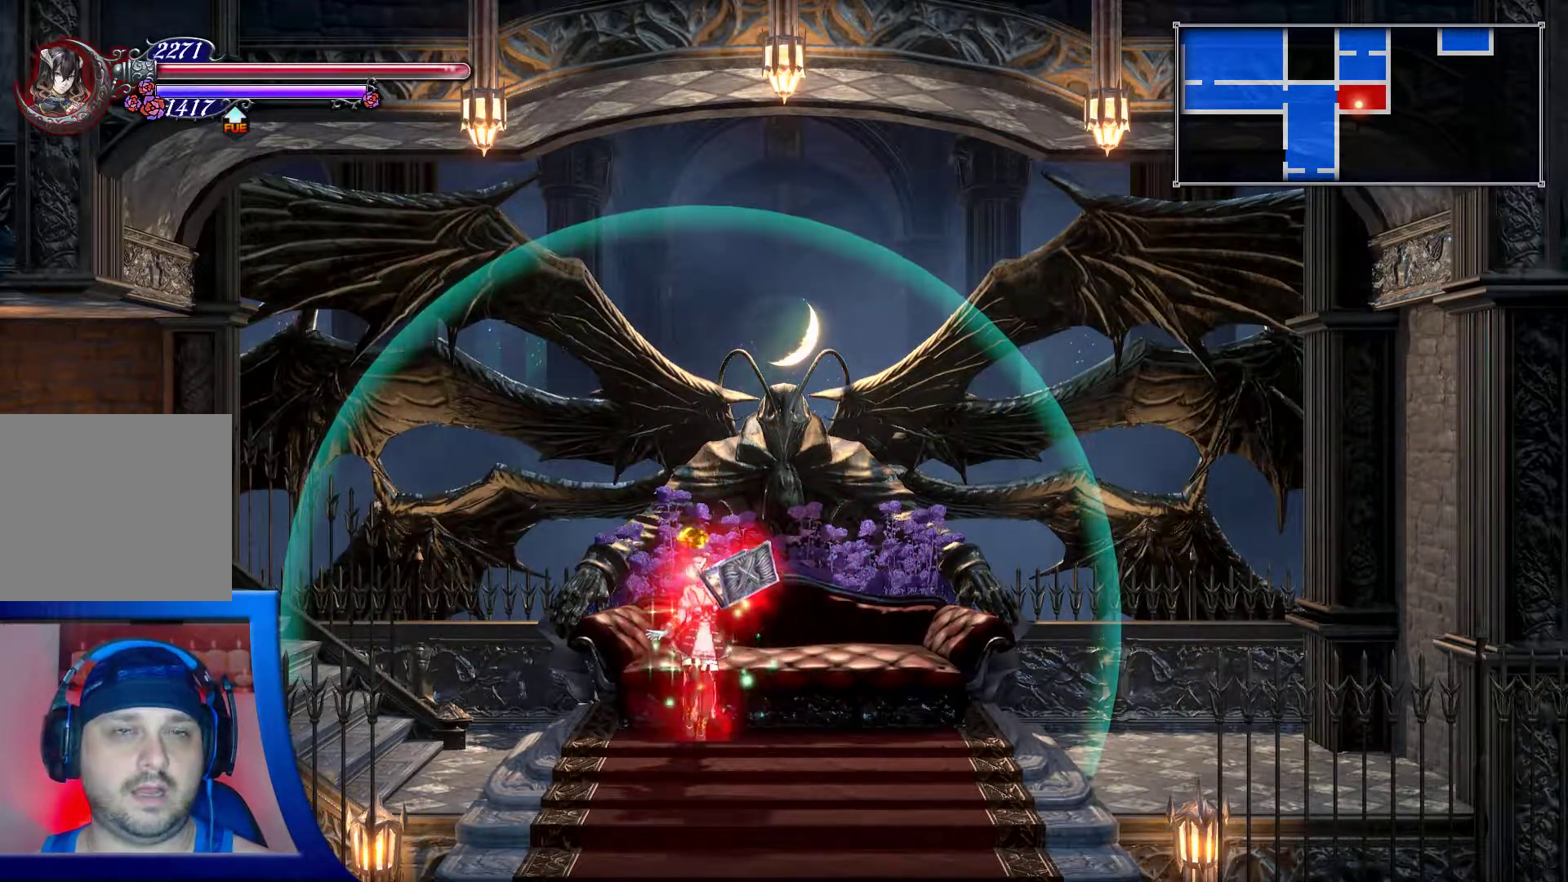
{"buttons": ["DPAD_RIGHT"], "left_stick": "center", "right_stick": "center", "events": [[200, "DPAD_RIGHT", "down"]]}
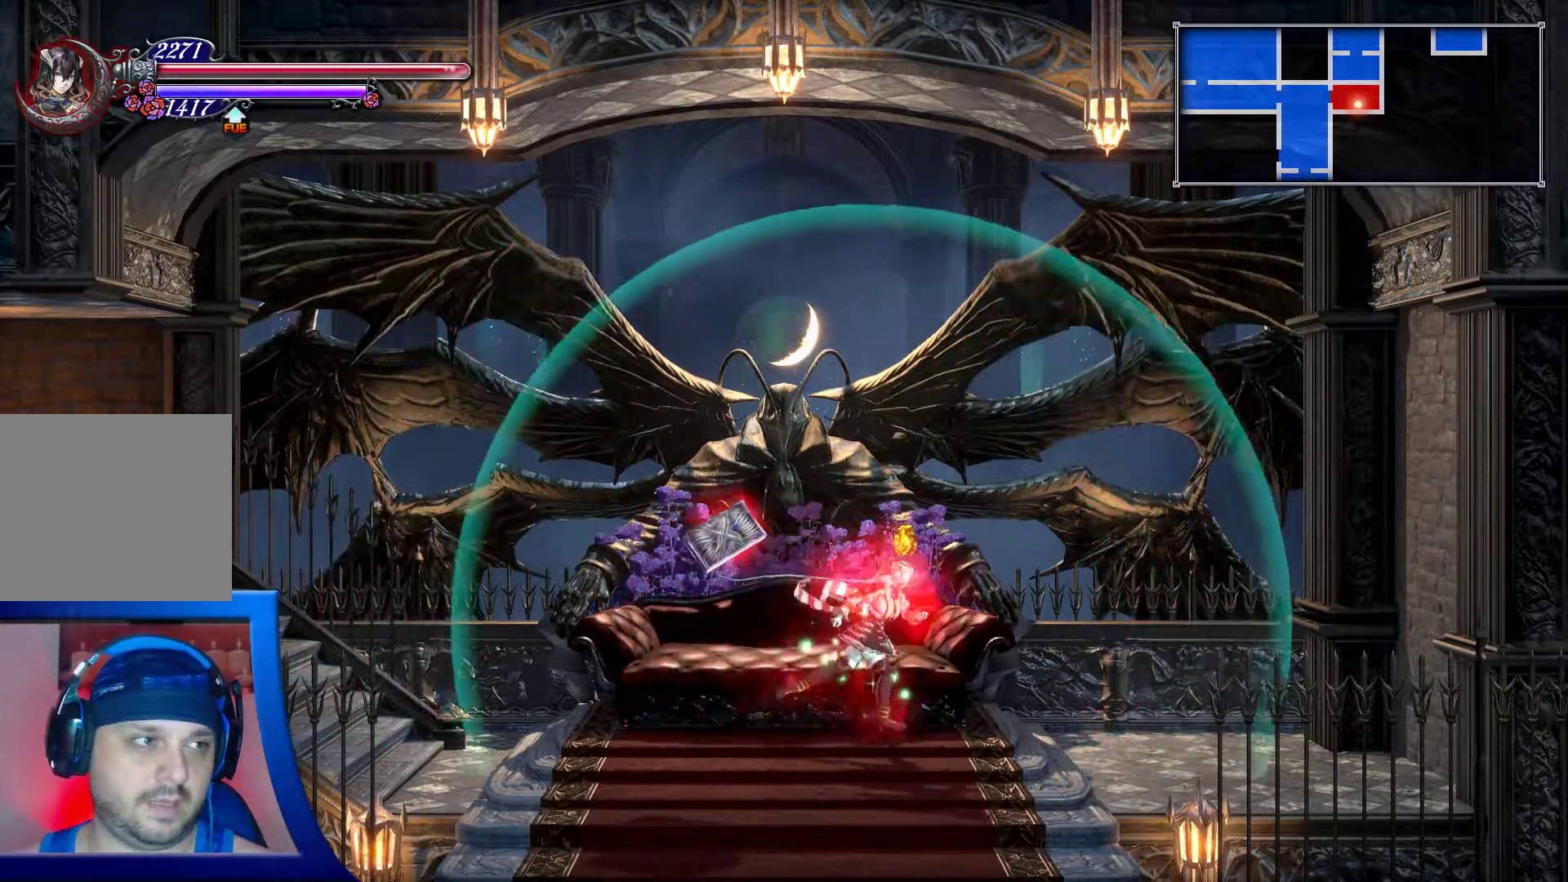
{"buttons": [], "left_stick": "center", "right_stick": "center", "events": [[150, "DPAD_RIGHT", "up"], [300, "DPAD_LEFT", "down"], [433, "DPAD_LEFT", "up"]]}
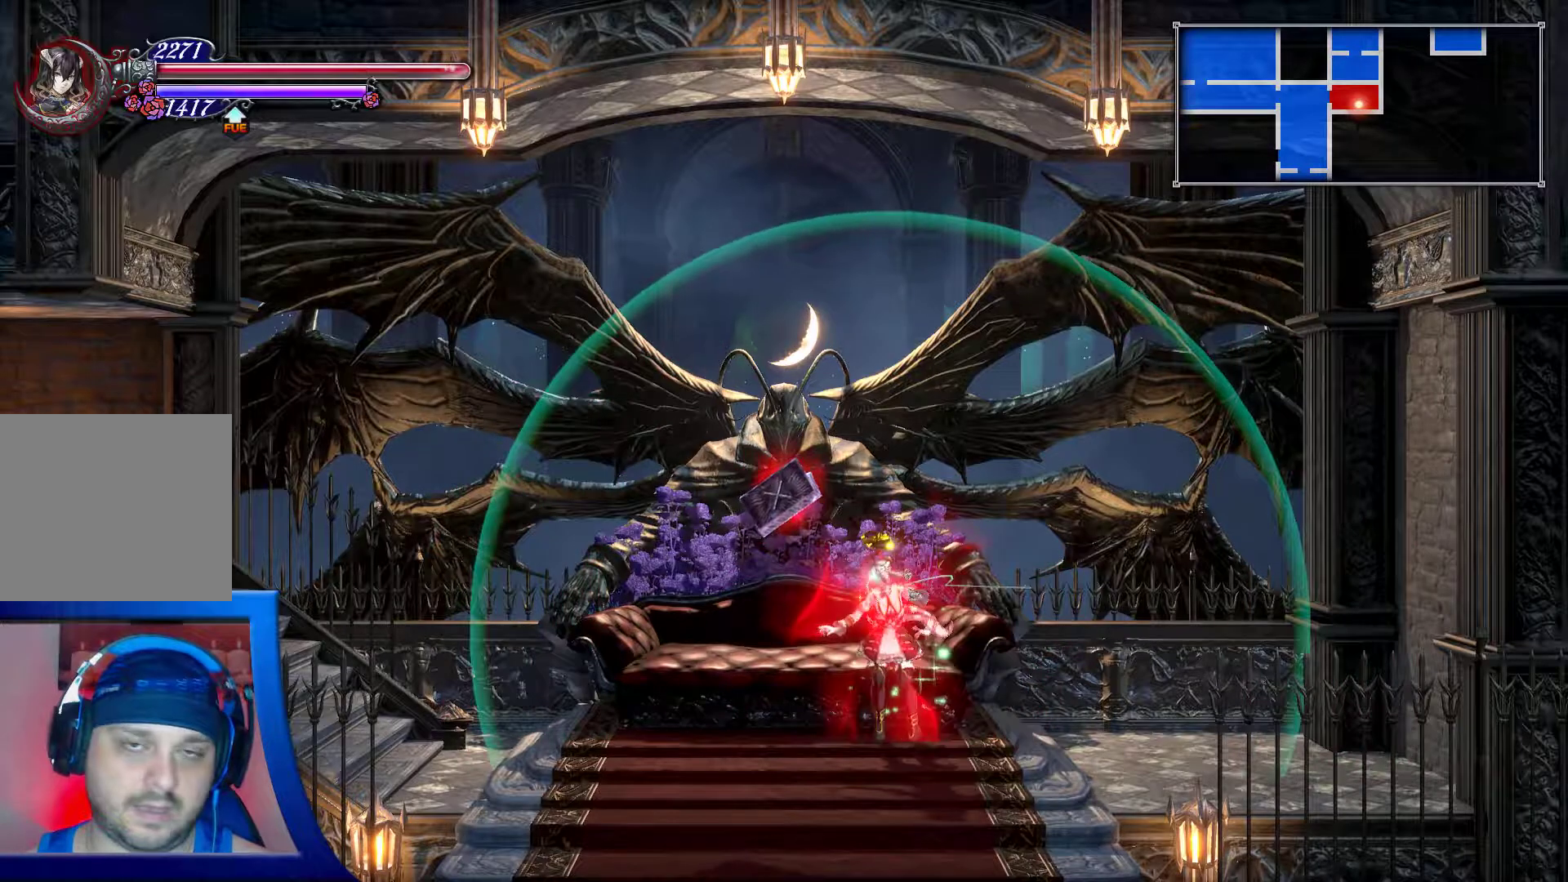
{"buttons": [], "left_stick": "center", "right_stick": "center", "events": []}
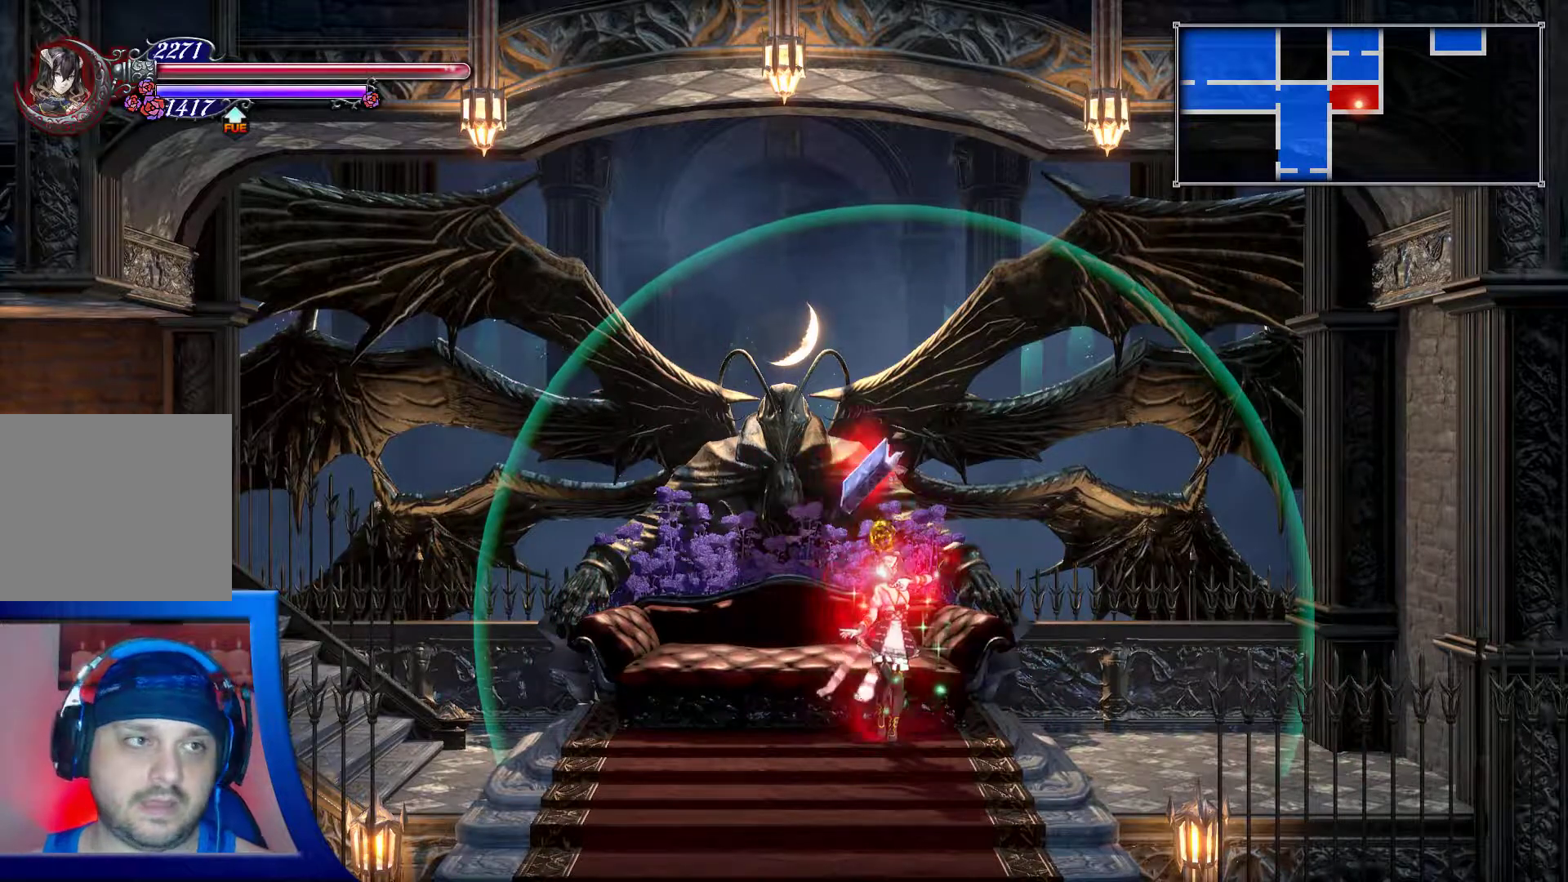
{"buttons": [], "left_stick": "center", "right_stick": "center", "events": []}
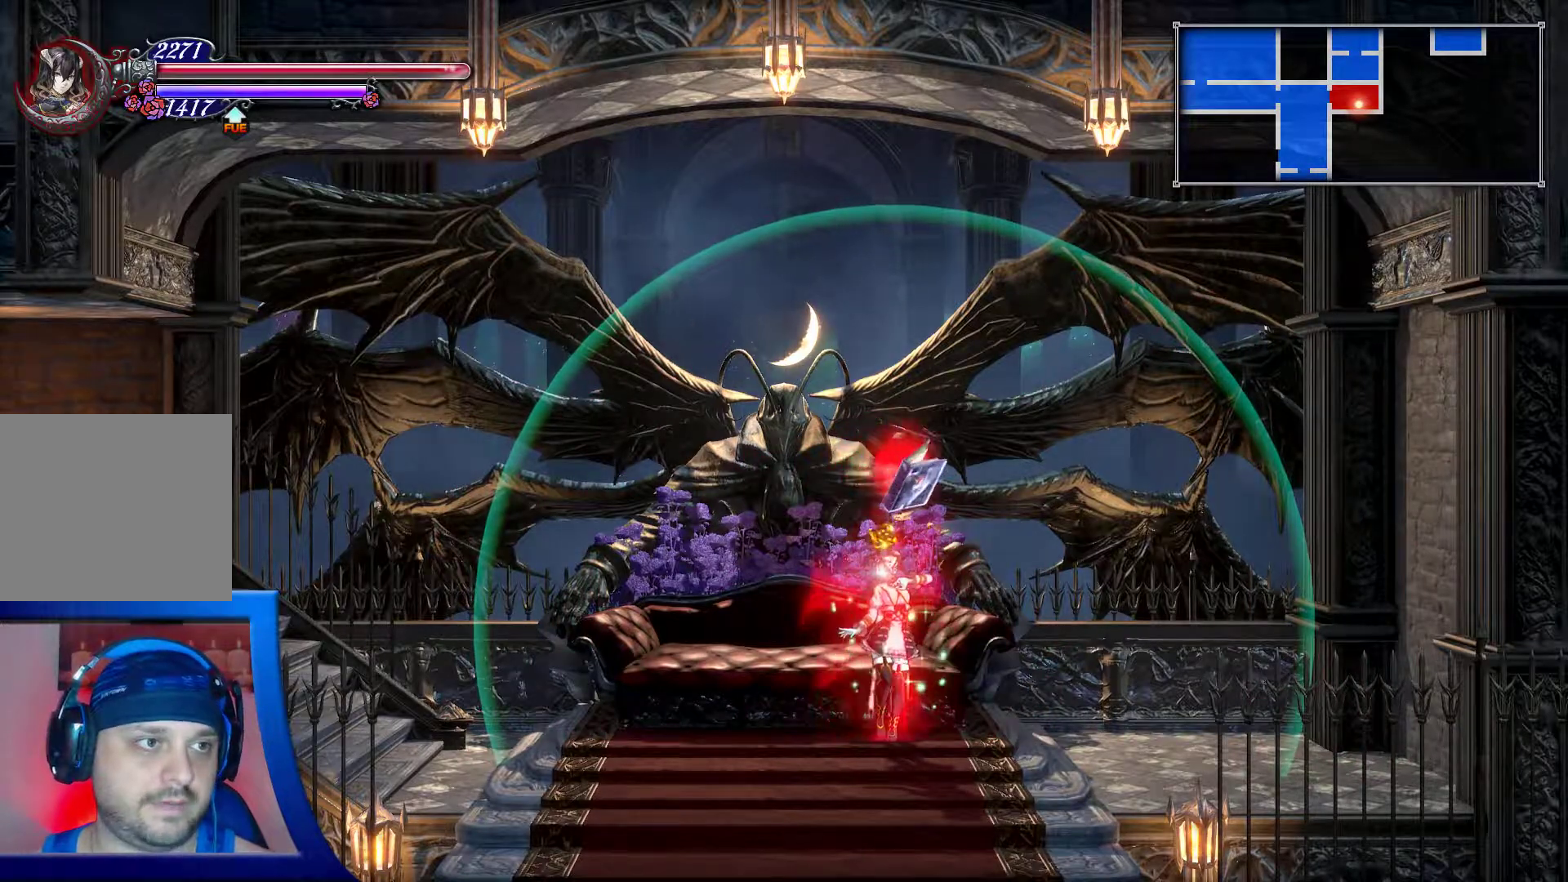
{"buttons": [], "left_stick": "center", "right_stick": "center", "events": [[200, "START", "down"], [350, "START", "up"]]}
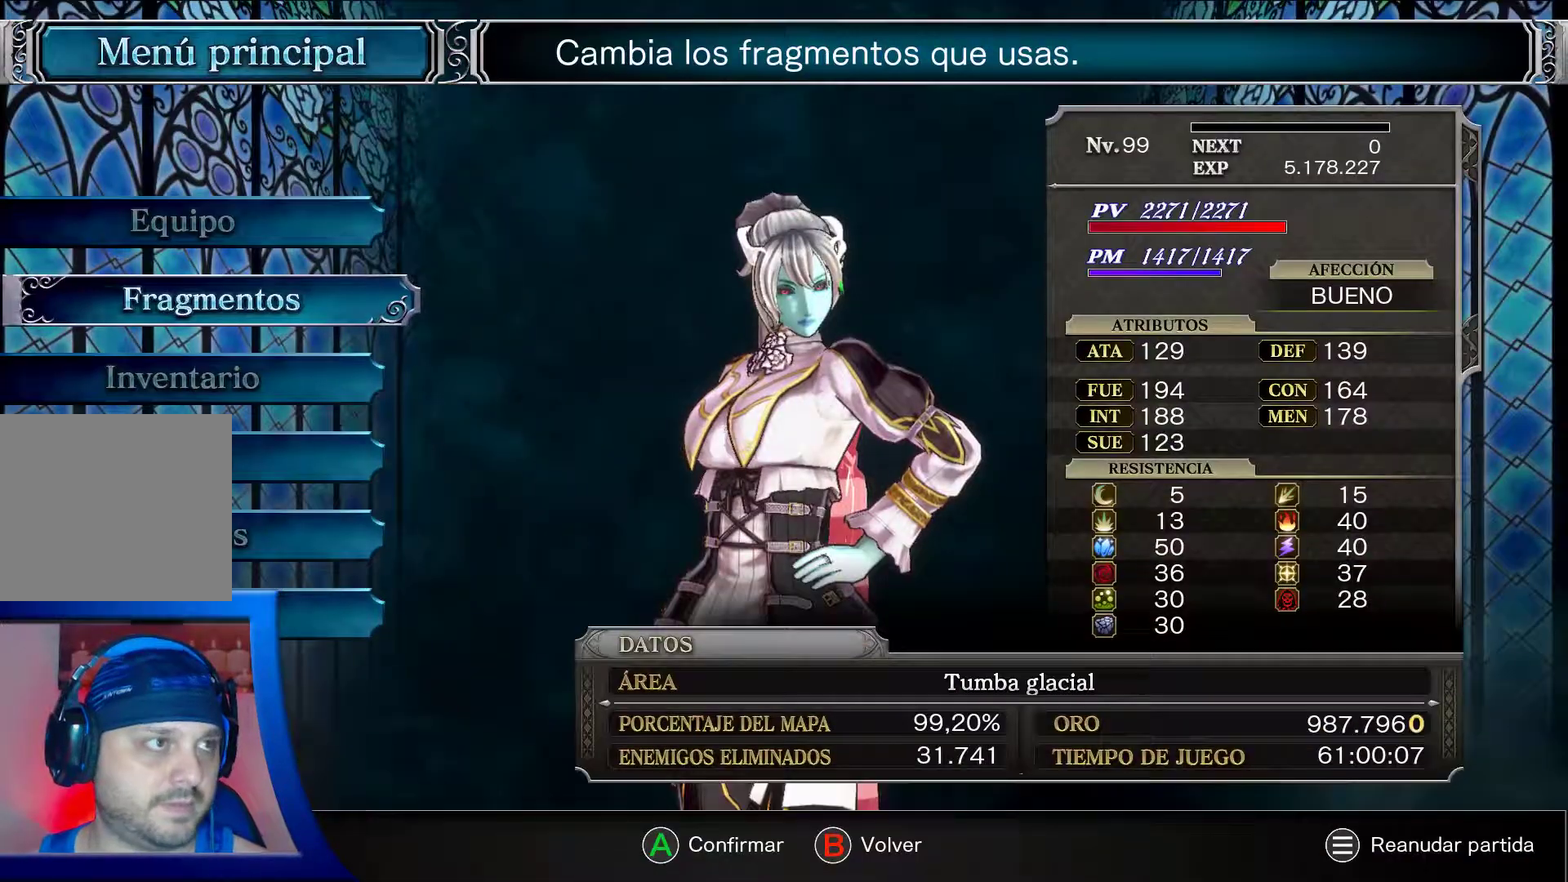
{"buttons": [], "left_stick": "center", "right_stick": "center", "events": []}
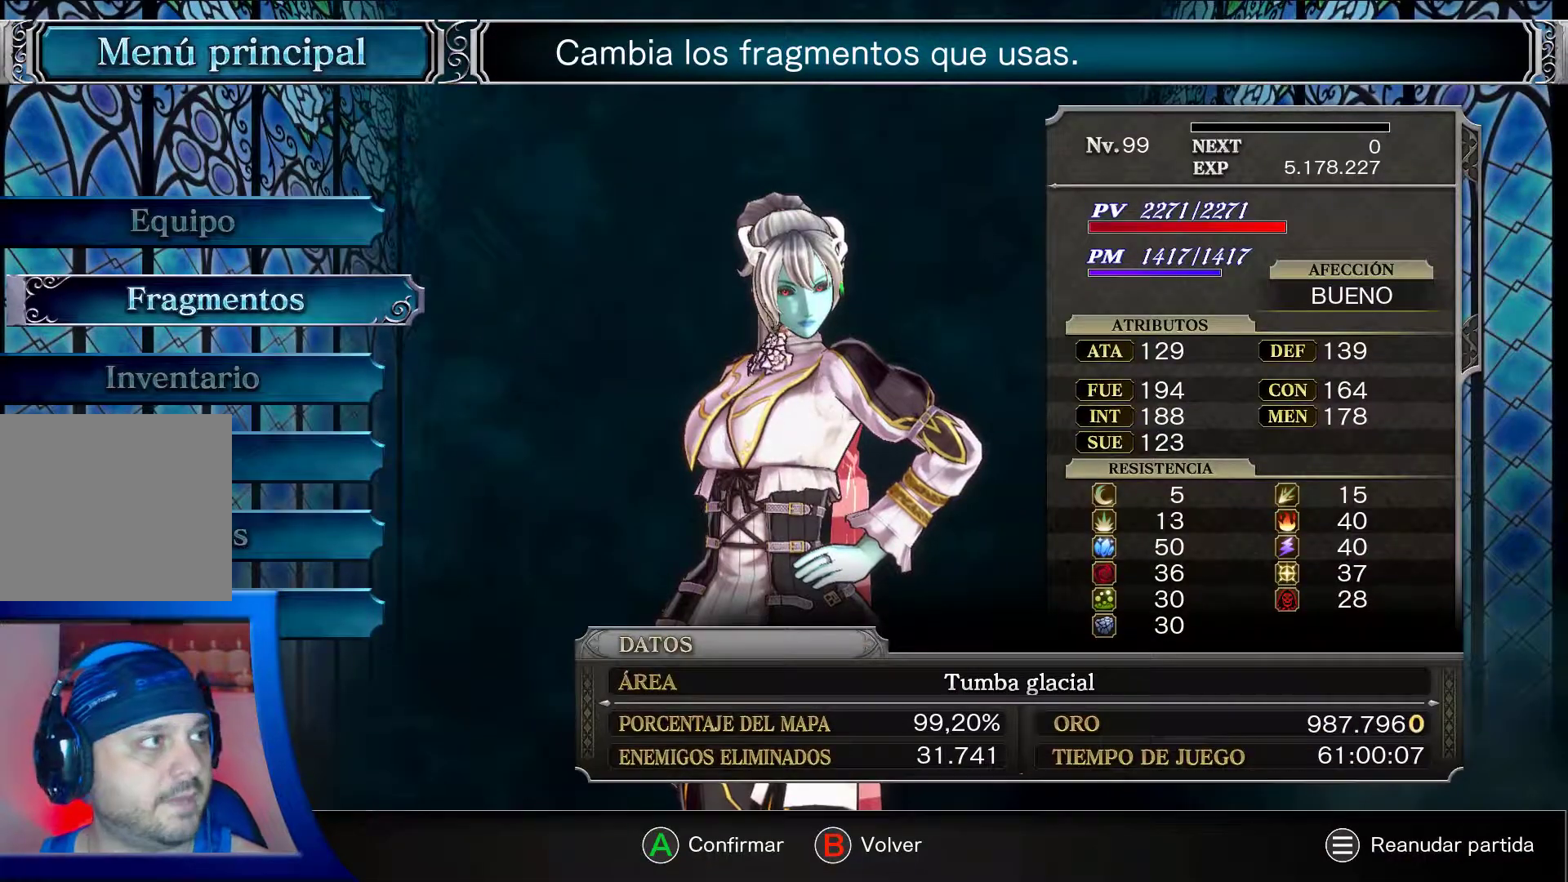
{"buttons": [], "left_stick": "center", "right_stick": "center", "events": []}
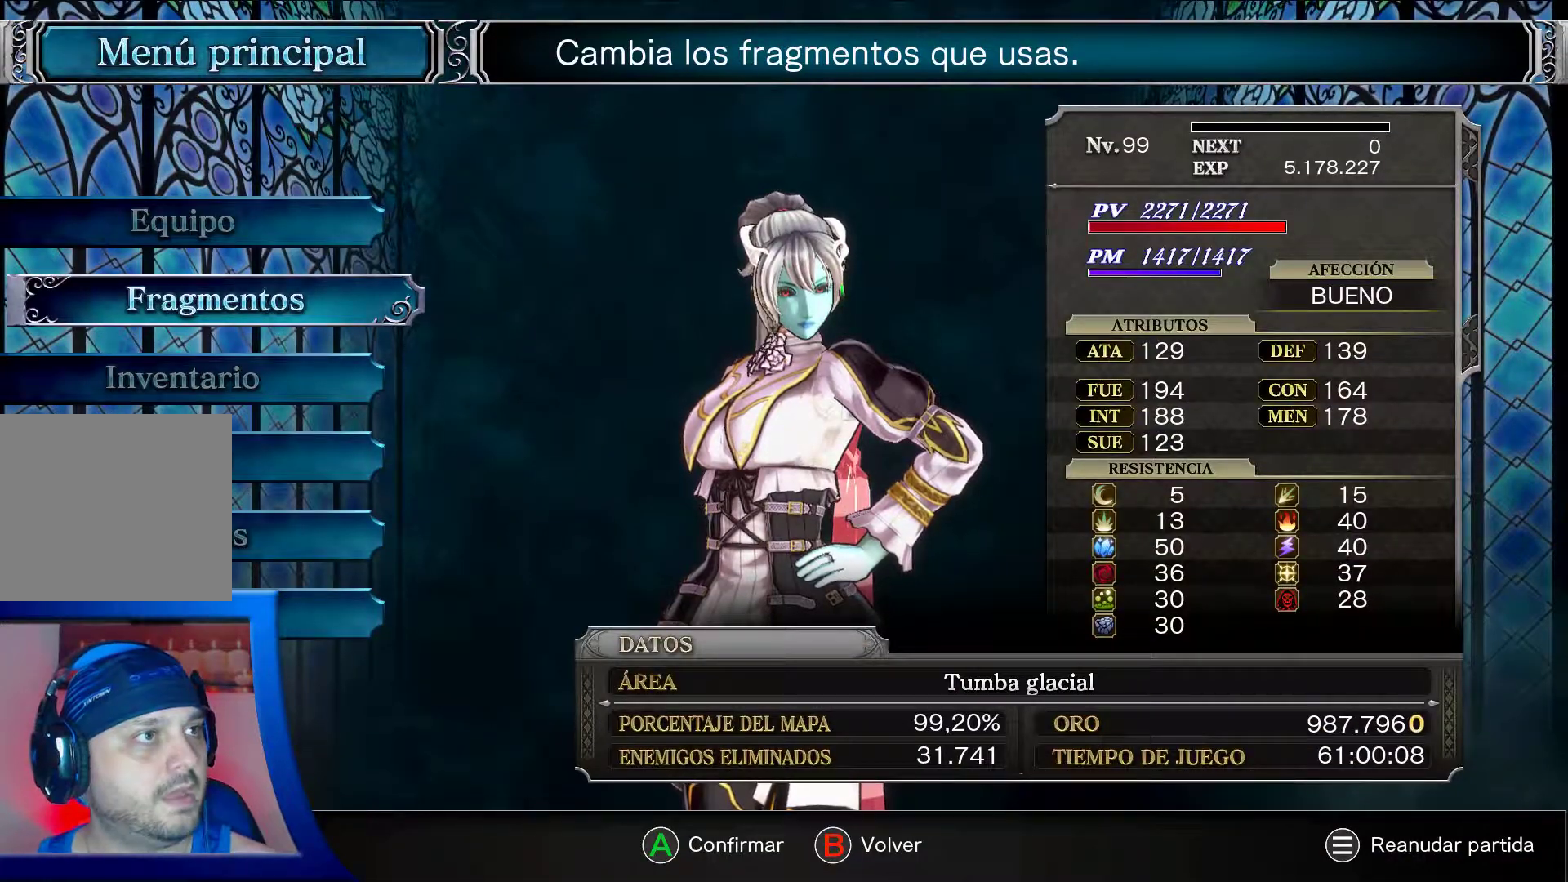
{"buttons": [], "left_stick": "center", "right_stick": "center", "events": []}
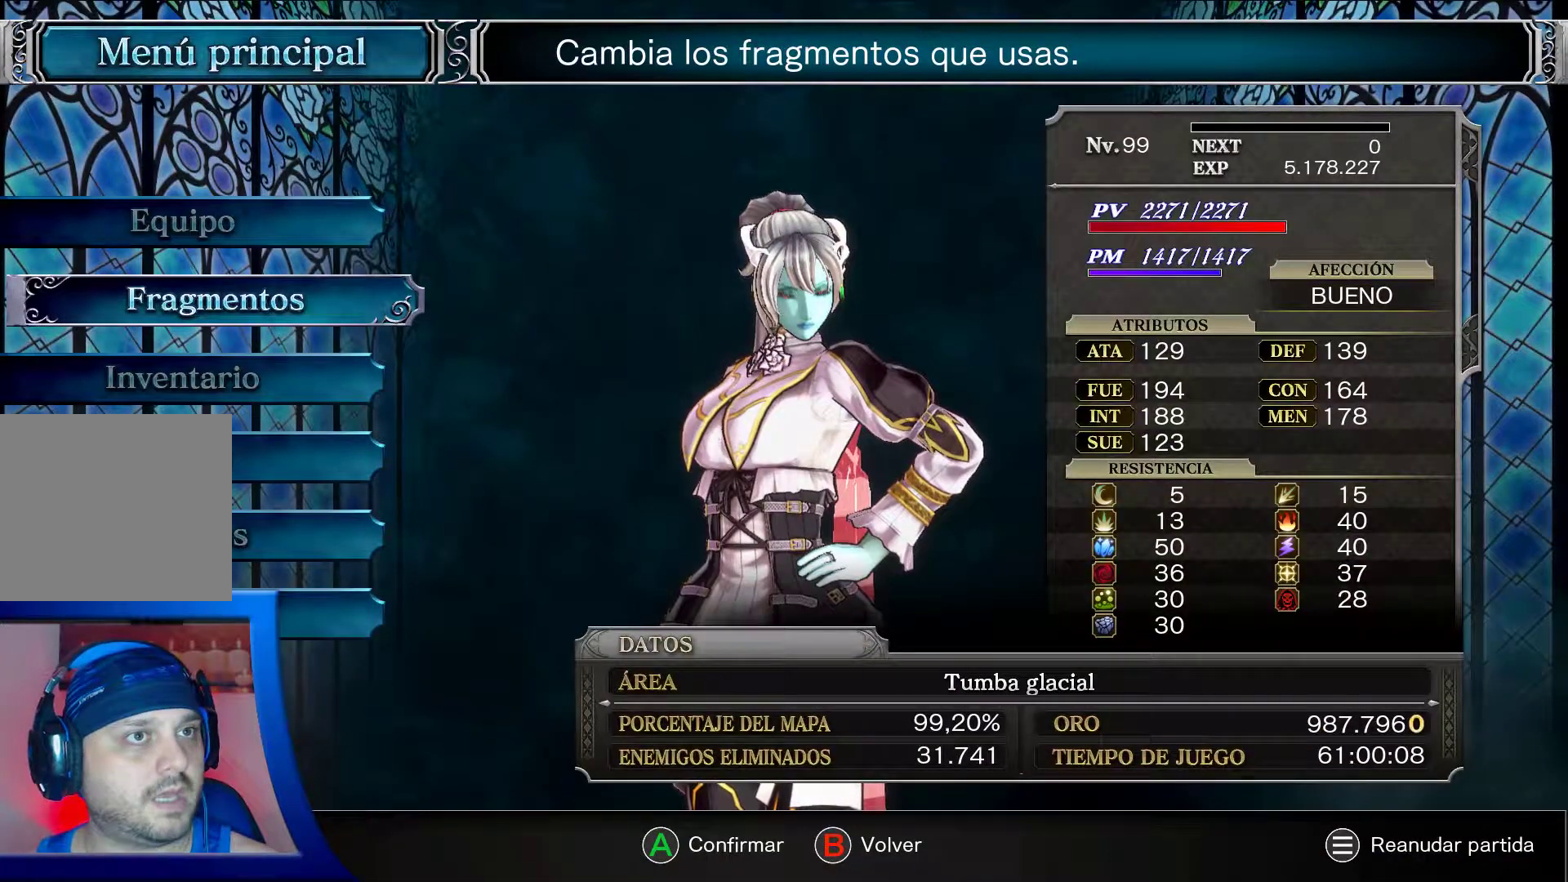
{"buttons": [], "left_stick": "center", "right_stick": "center", "events": []}
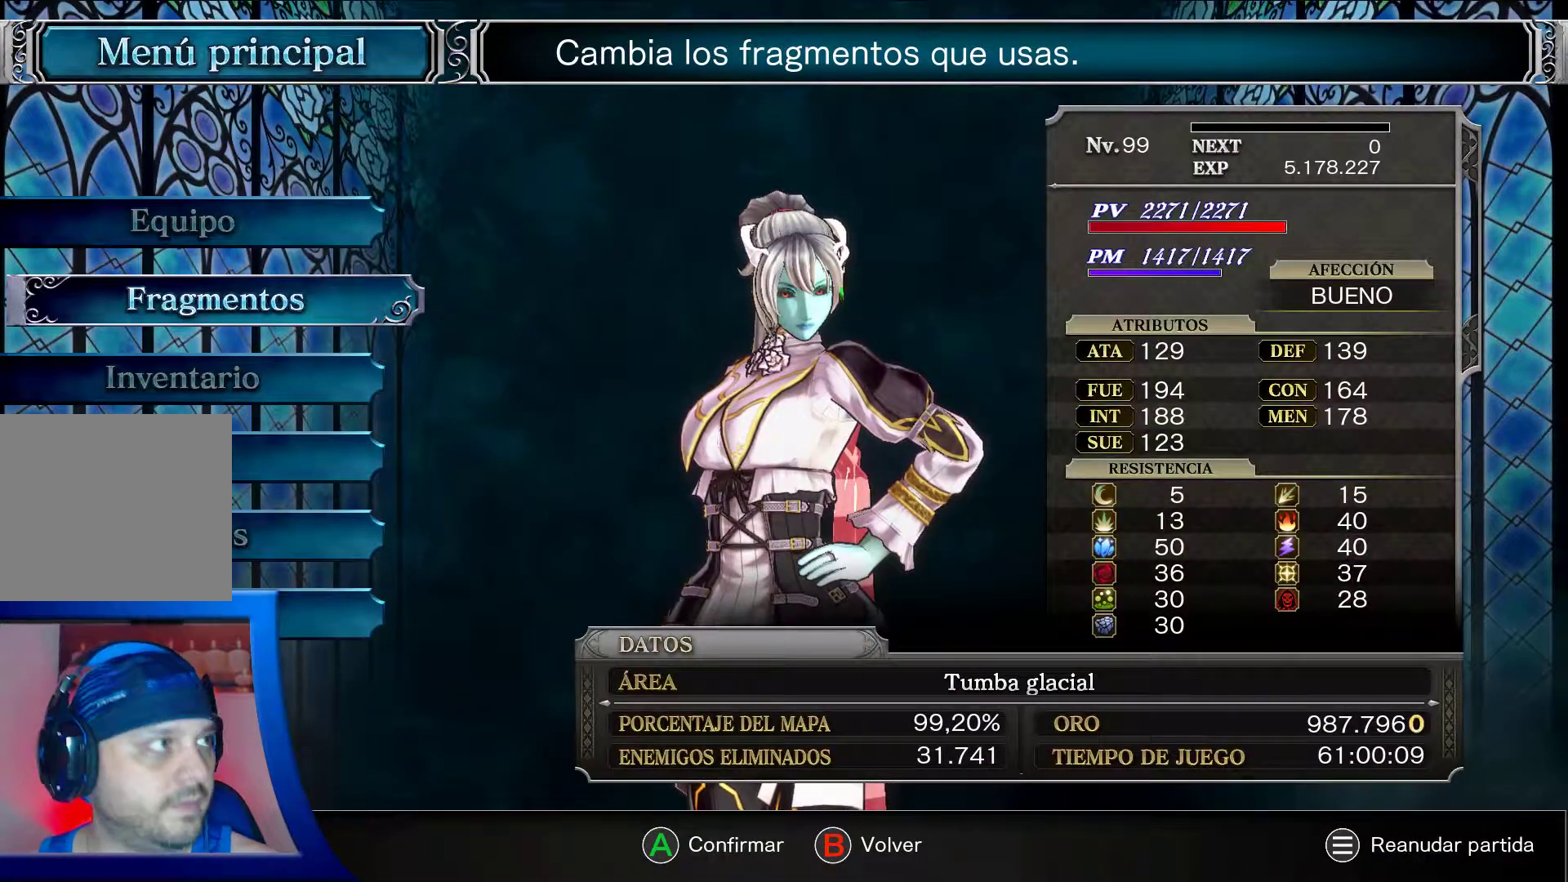
{"buttons": [], "left_stick": "center", "right_stick": "center", "events": [[300, "DPAD_UP", "down"], [450, "DPAD_UP", "up"]]}
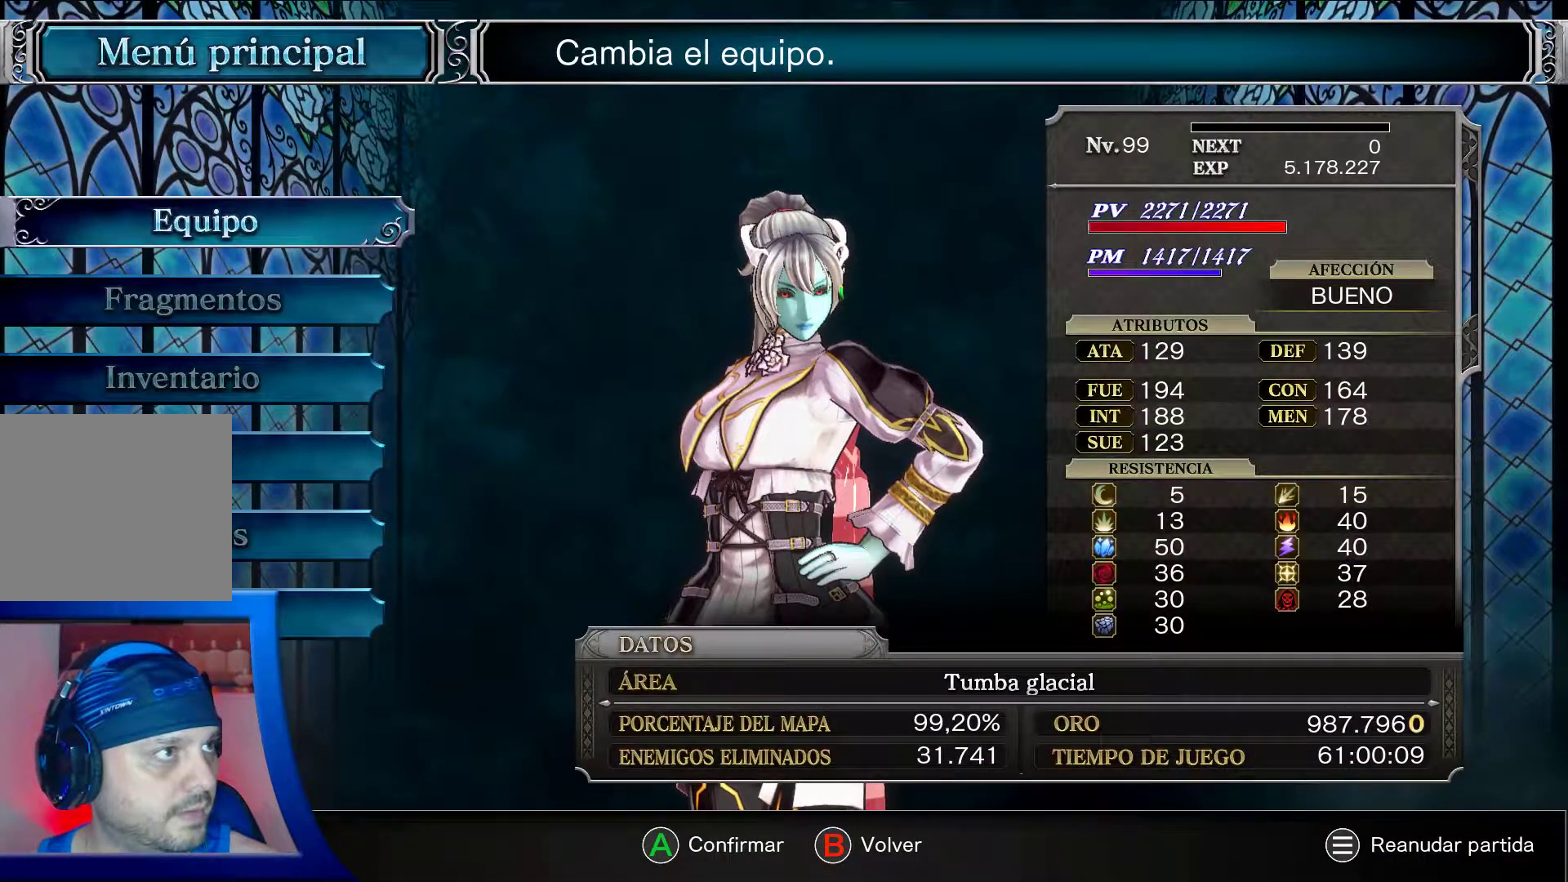
{"buttons": [], "left_stick": "center", "right_stick": "center", "events": []}
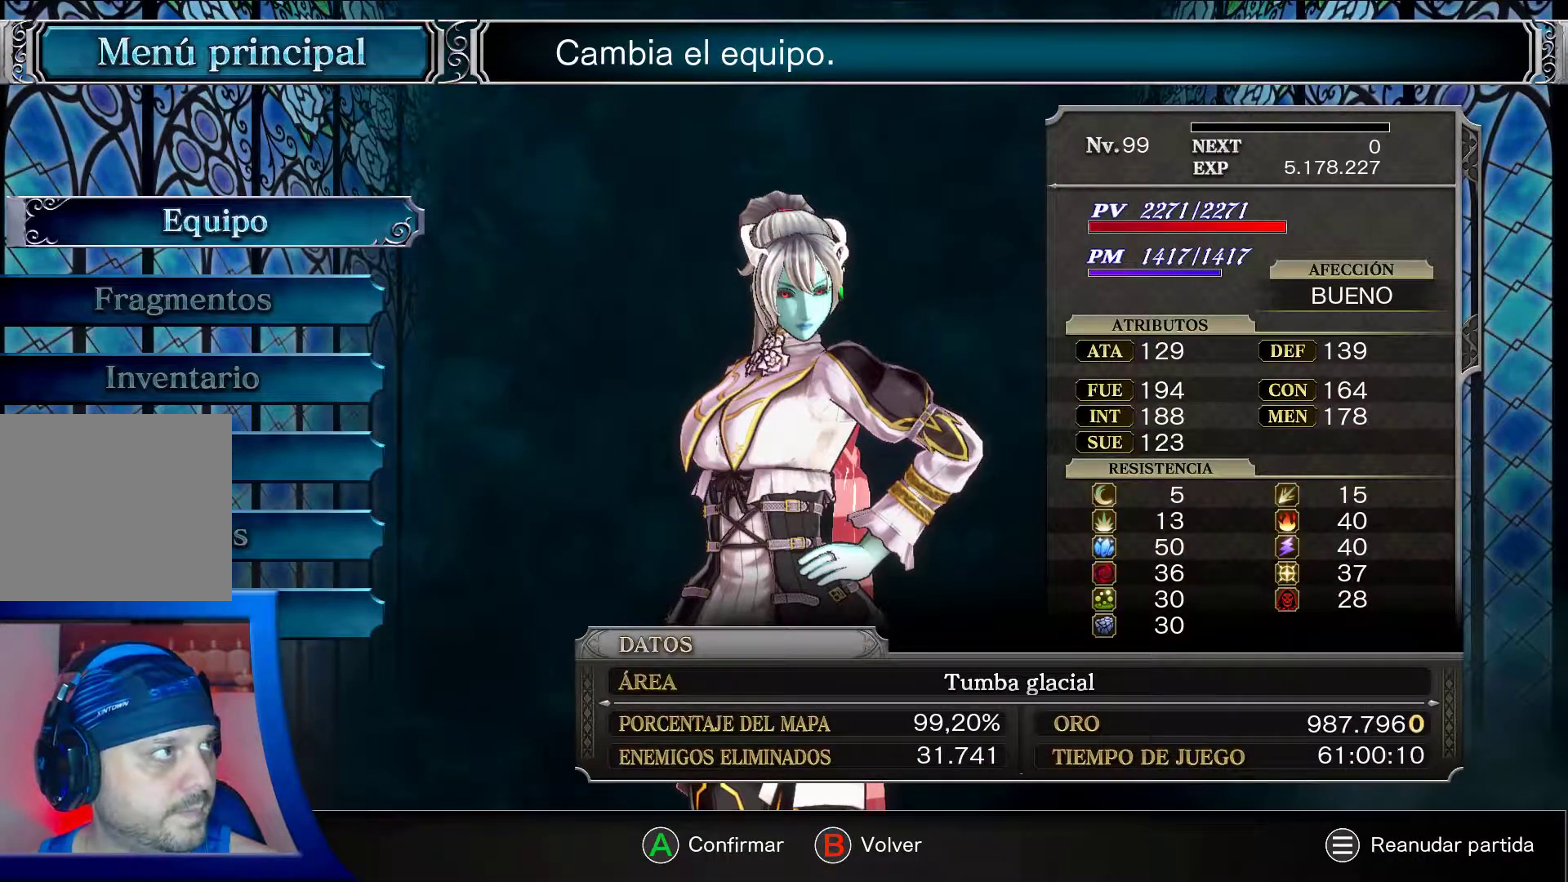
{"buttons": ["DPAD_UP"], "left_stick": "center", "right_stick": "center", "events": [[33, "DPAD_DOWN", "down"], [200, "DPAD_DOWN", "up"], [483, "DPAD_UP", "down"]]}
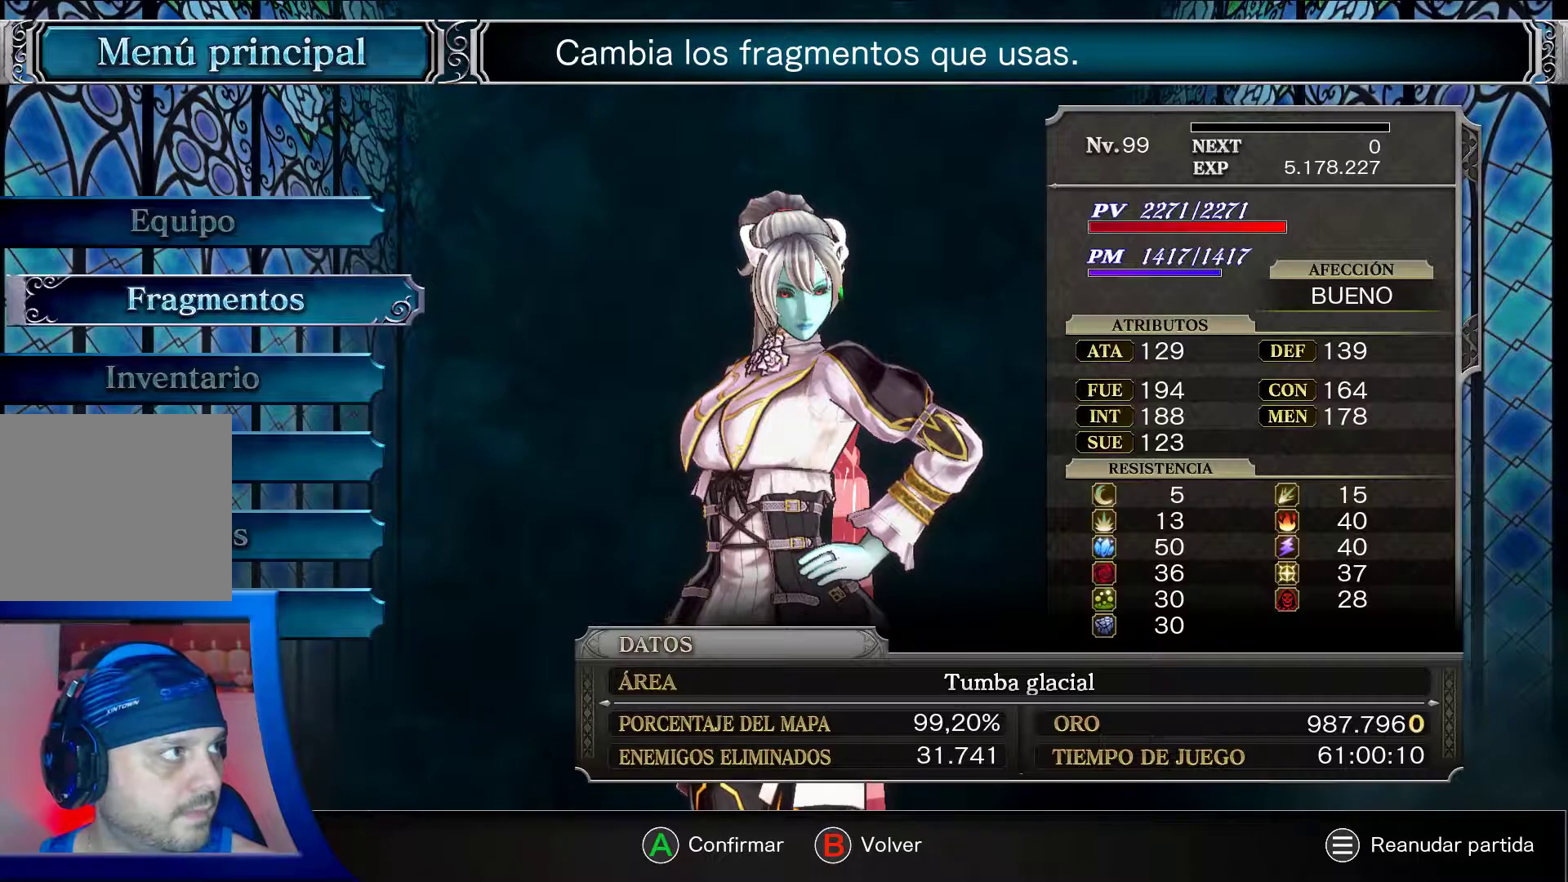
{"buttons": ["A"], "left_stick": "center", "right_stick": "center", "events": [[333, "DPAD_UP", "up"], [450, "A", "down"]]}
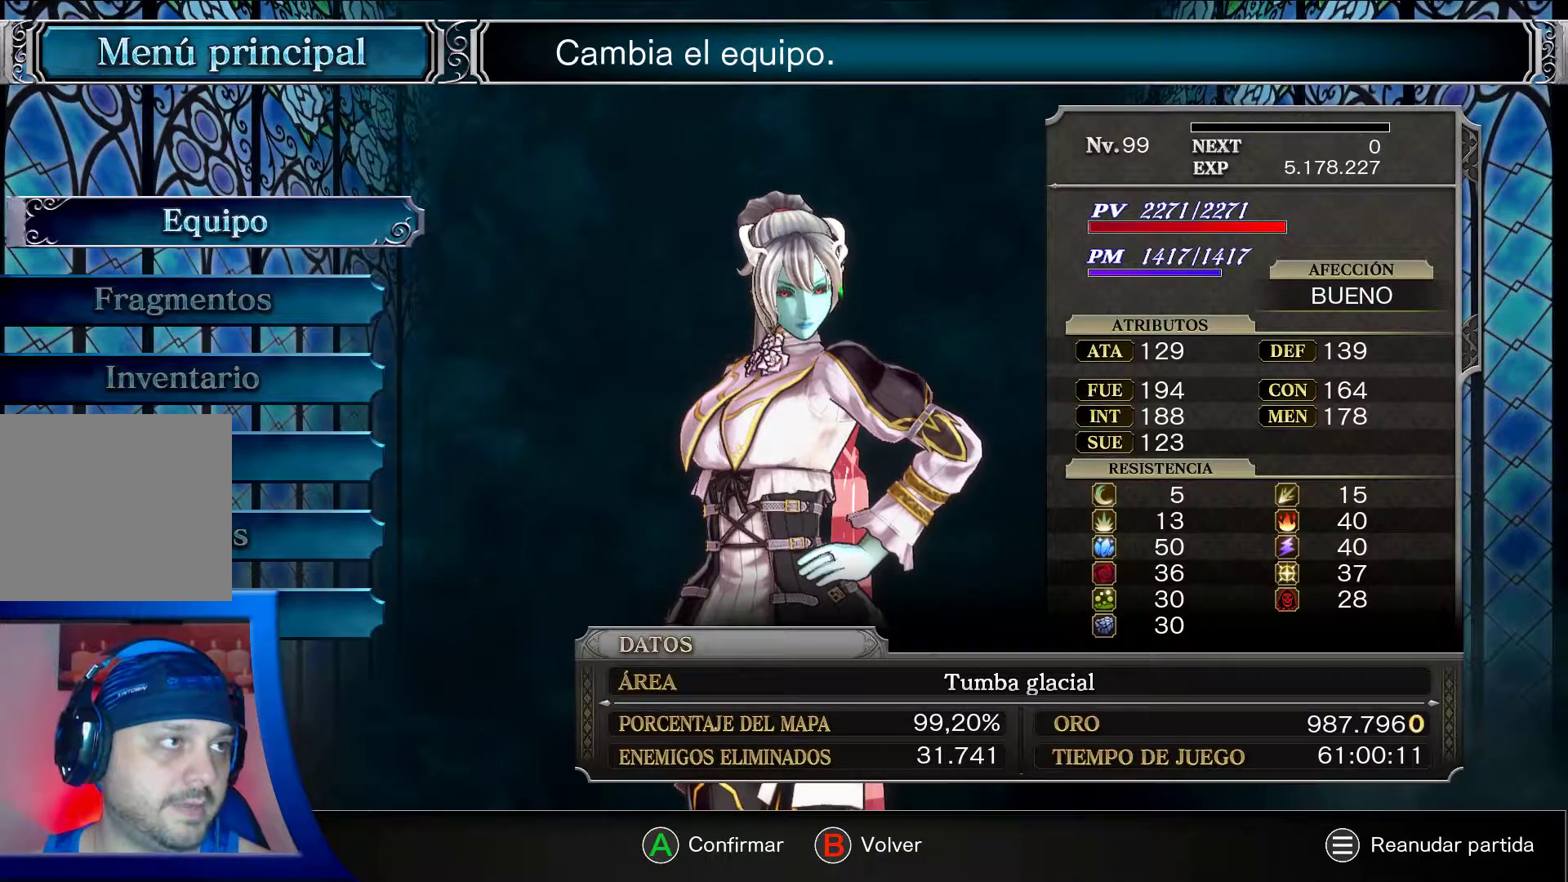
{"buttons": ["A"], "left_stick": "center", "right_stick": "center", "events": []}
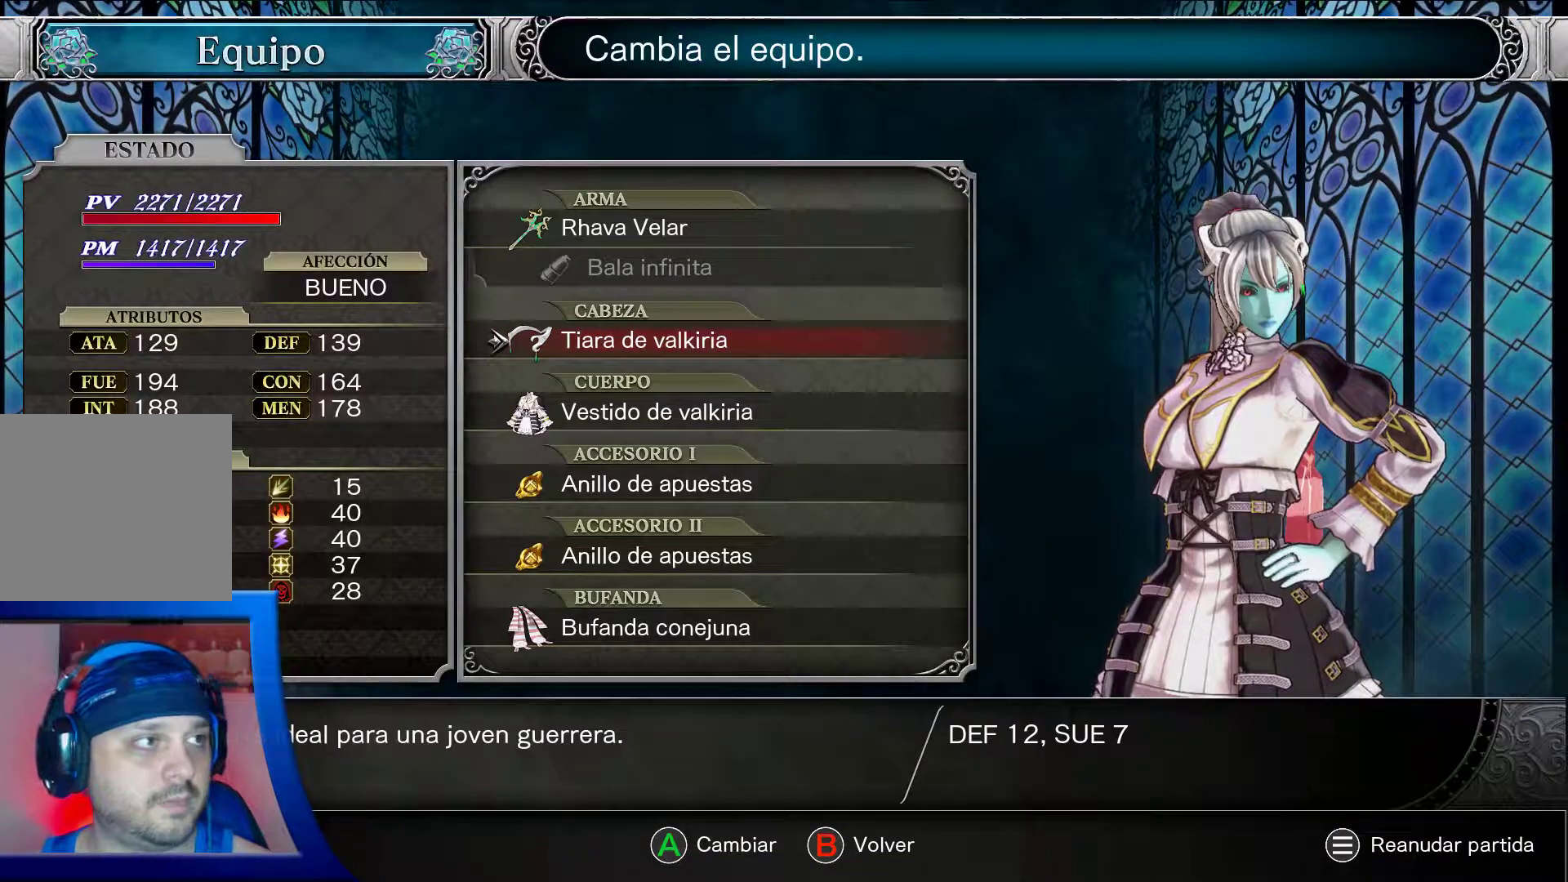
{"buttons": ["A"], "left_stick": "center", "right_stick": "center", "events": [[267, "DPAD_UP", "down"], [400, "DPAD_UP", "up"]]}
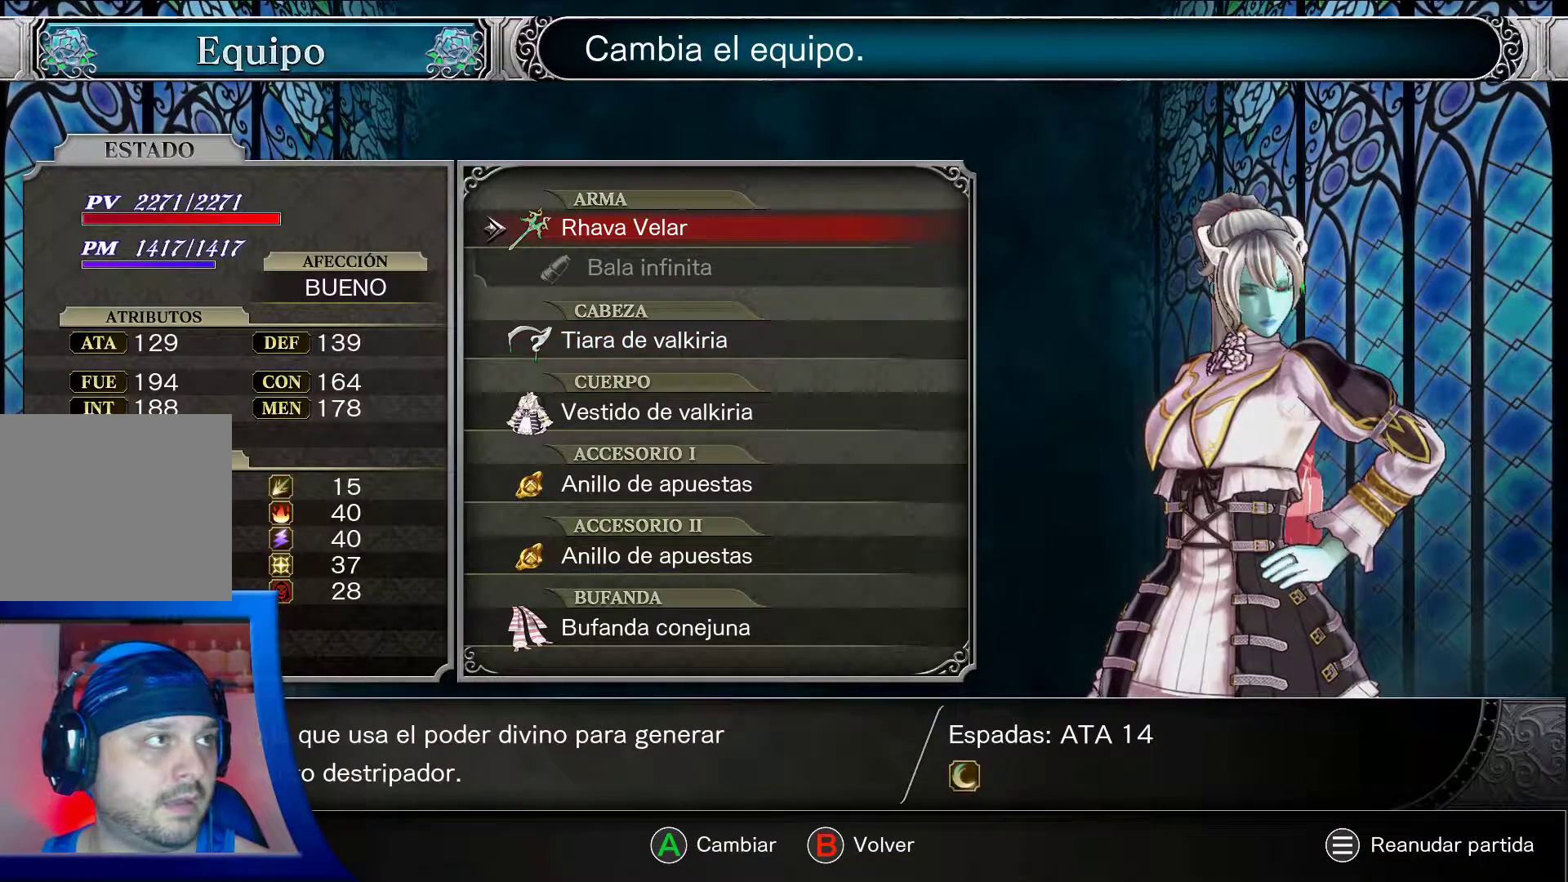
{"buttons": ["A"], "left_stick": "center", "right_stick": "center", "events": []}
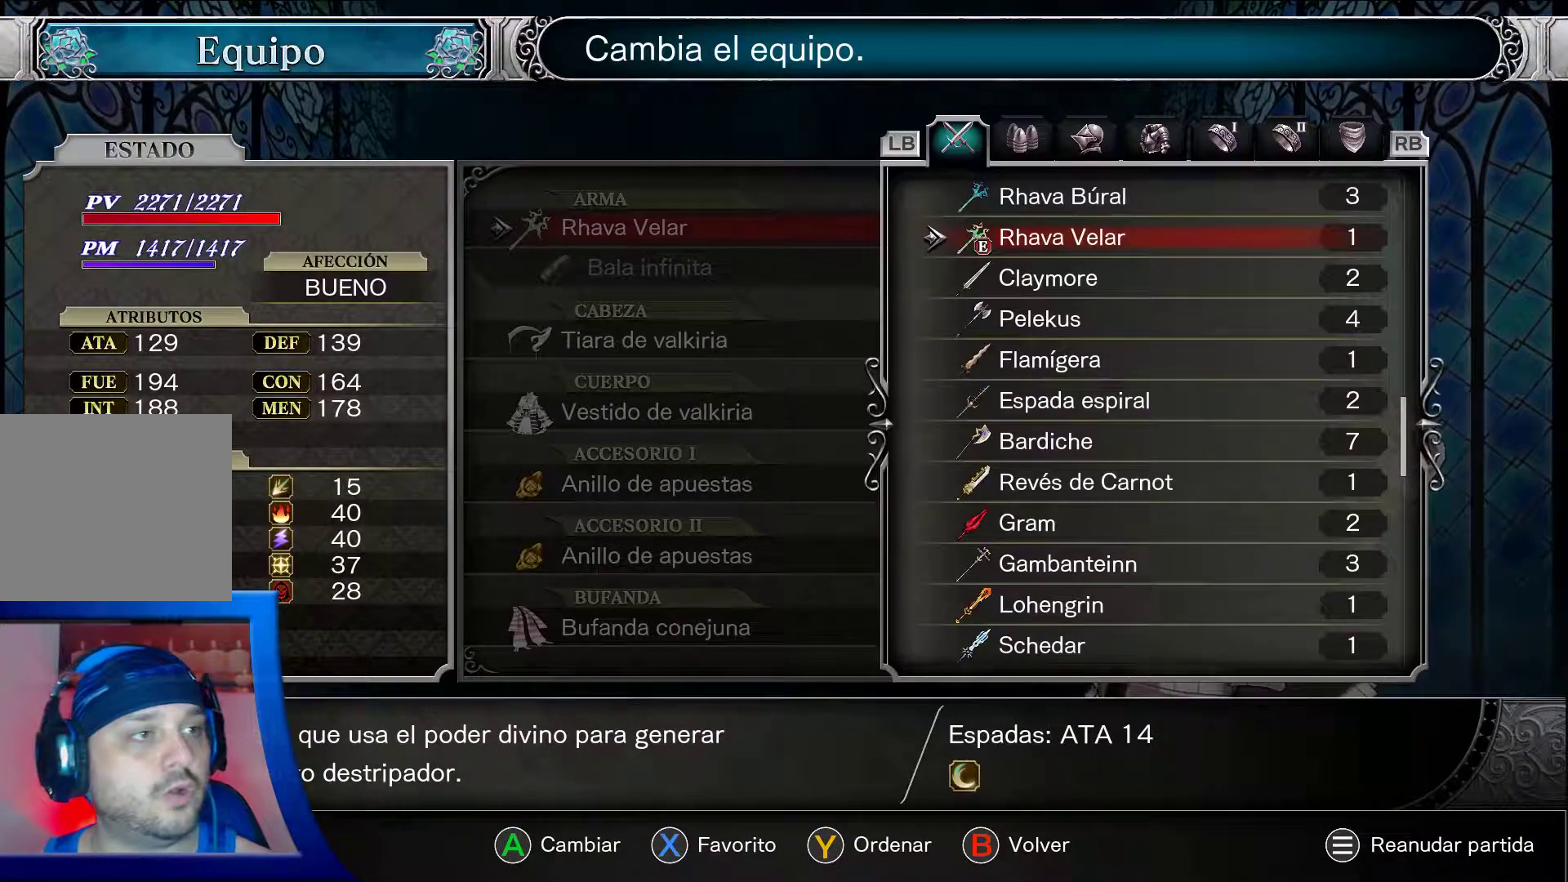
{"buttons": ["A"], "left_stick": "center", "right_stick": "center", "events": []}
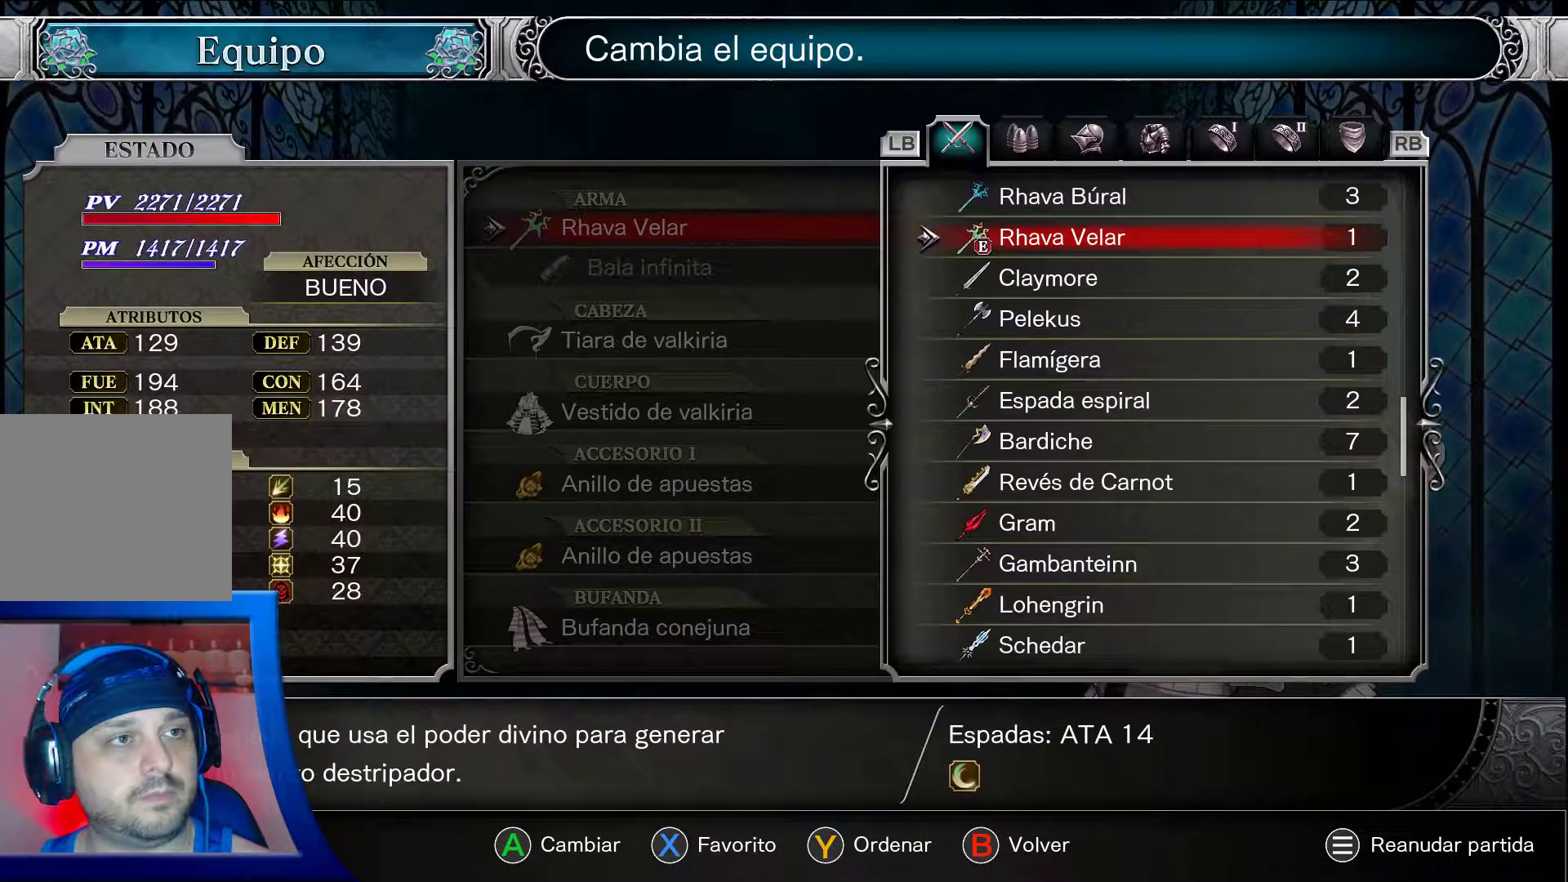
{"buttons": ["A"], "left_stick": "center", "right_stick": "center", "events": []}
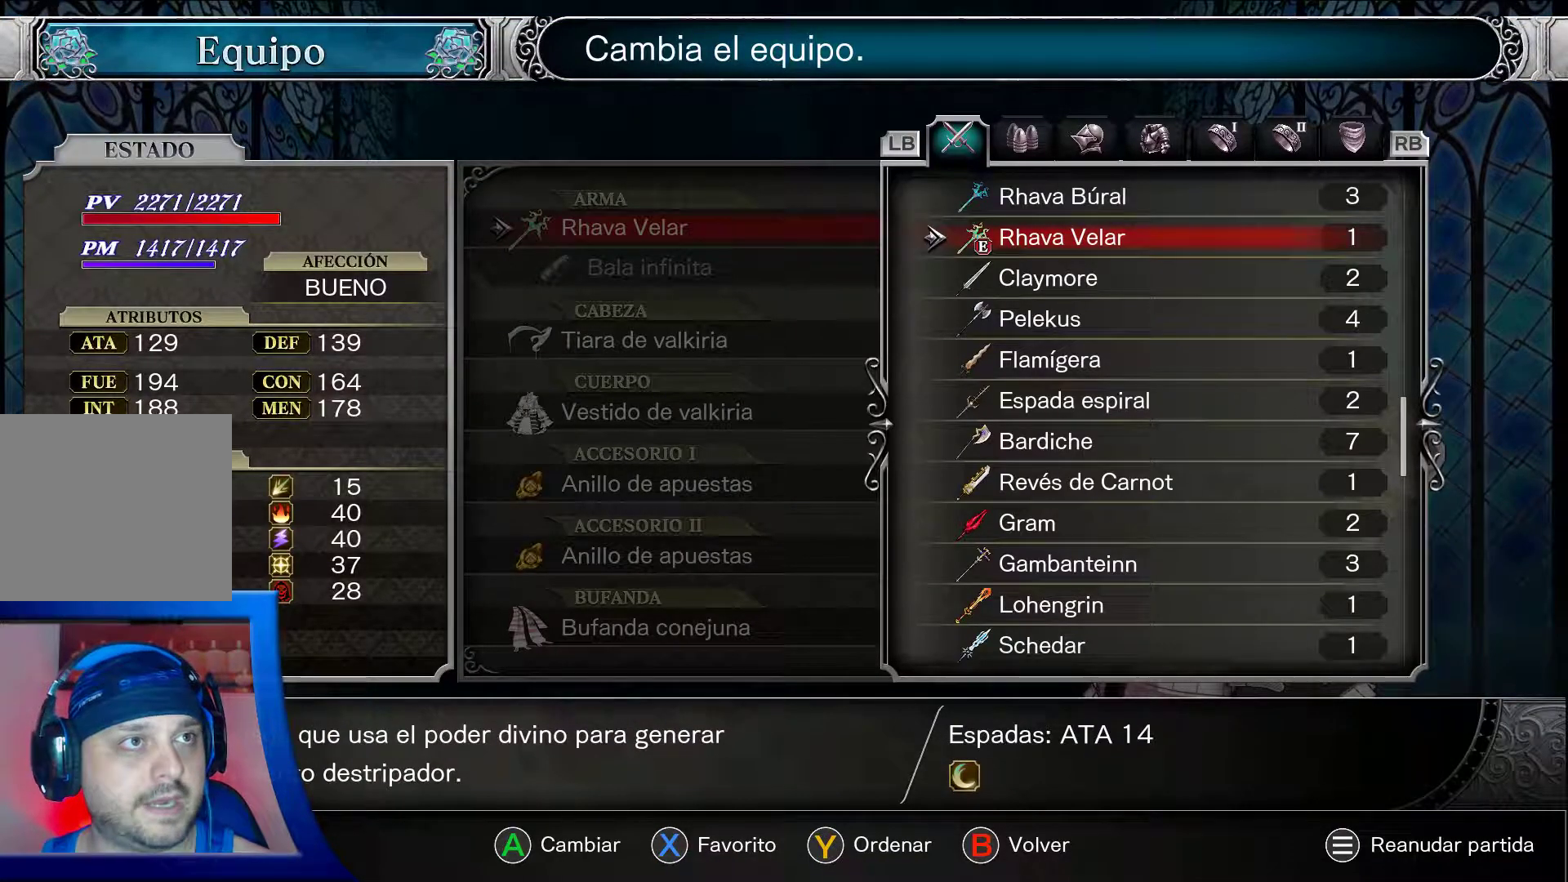
{"buttons": ["A"], "left_stick": "center", "right_stick": "center", "events": []}
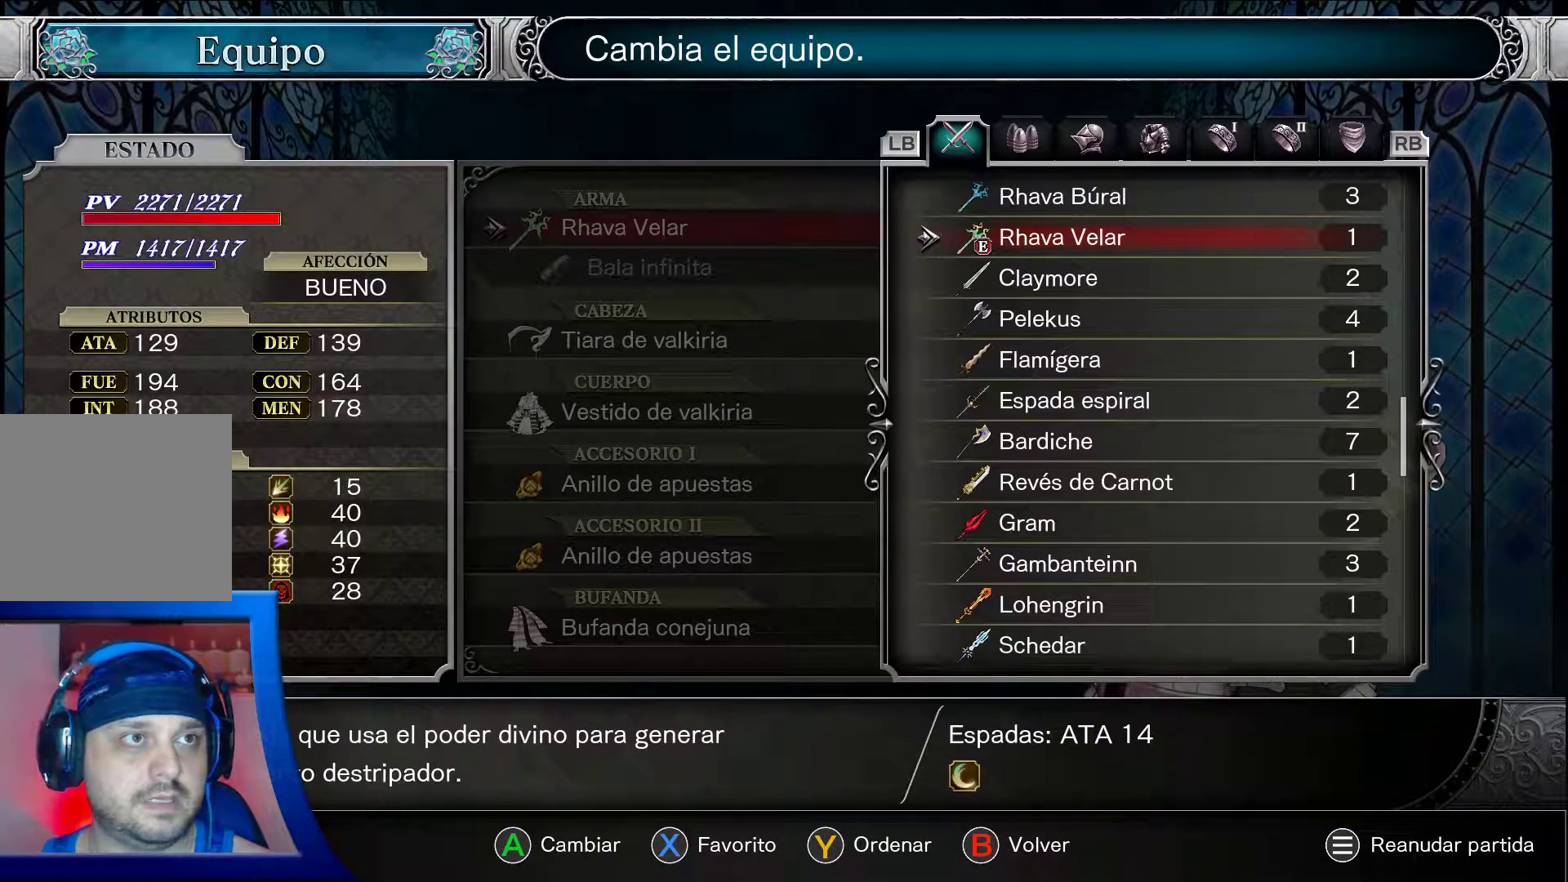
{"buttons": ["A", "DPAD_DOWN"], "left_stick": "center", "right_stick": "center", "events": [[383, "DPAD_DOWN", "down"]]}
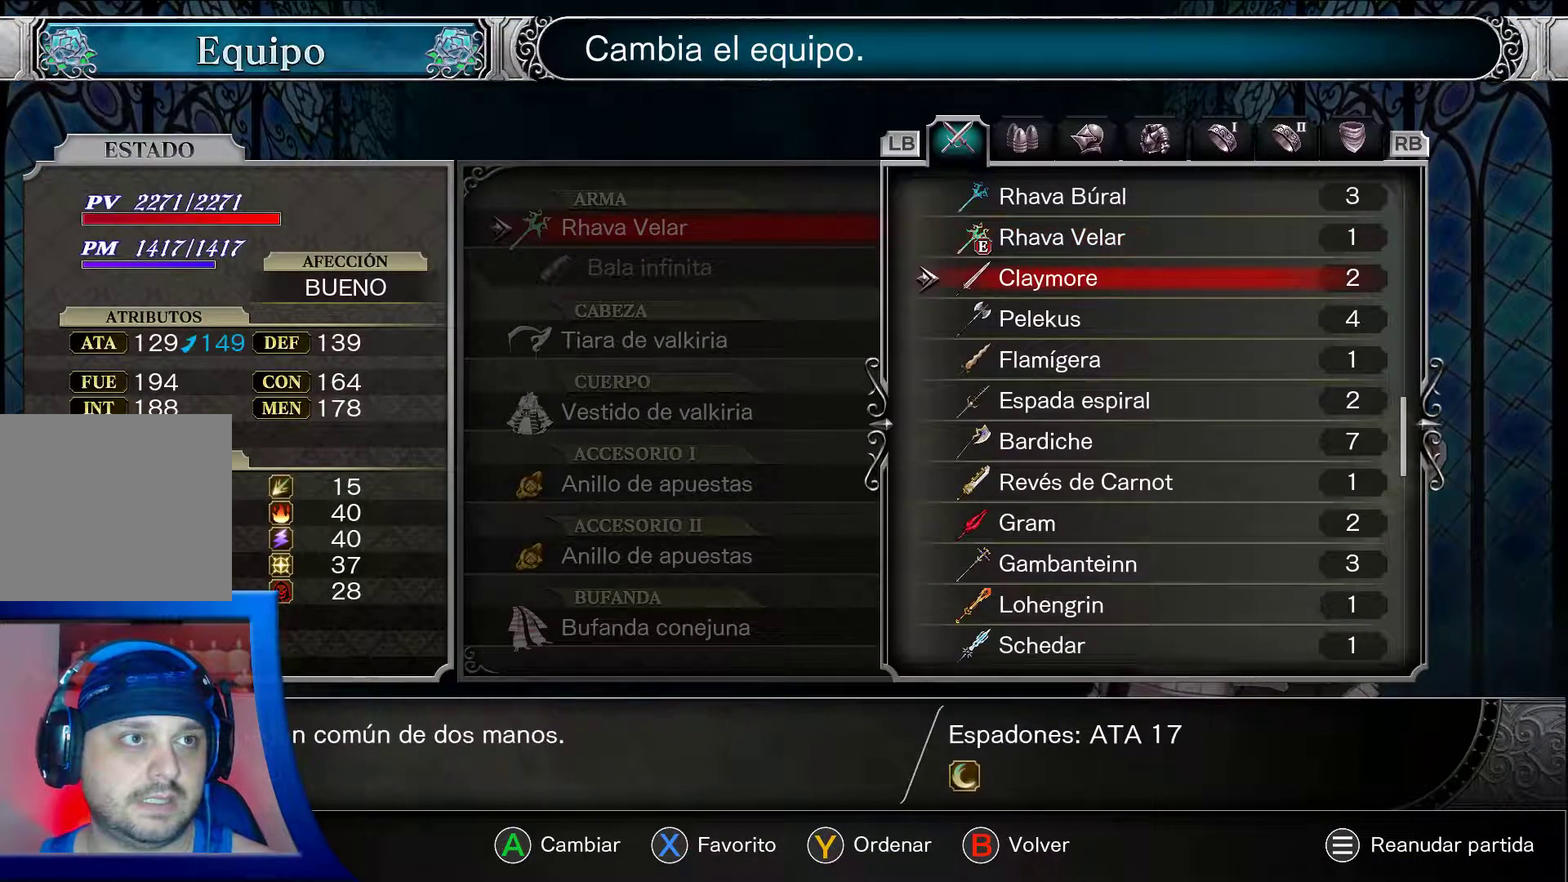
{"buttons": ["A", "DPAD_DOWN"], "left_stick": "center", "right_stick": "center", "events": []}